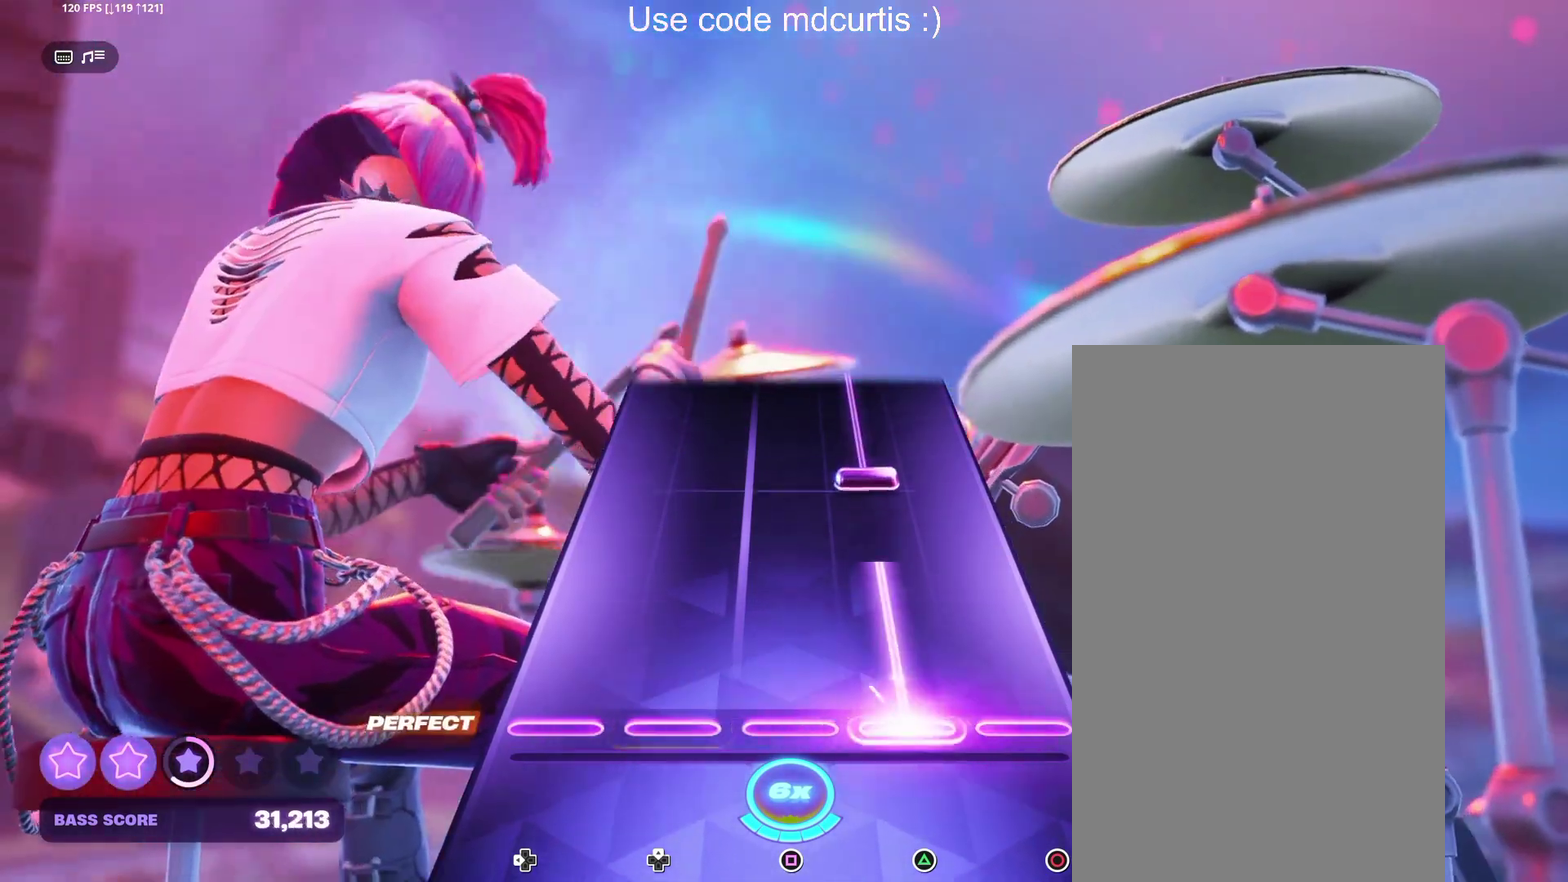
Gameplay with a controller (PlayStation layout); each line is a JSON object with the inputs held at the frame after it. "events" lists button and stick changes between this image and that frame as [ms after this image, input, new state], when the widget could be followed in between. Not read: L3 R3 left_stick right_stick.
{"buttons": ["TRIANGLE"], "events": [[183, "TRIANGLE", "up"], [283, "TRIANGLE", "down"]]}
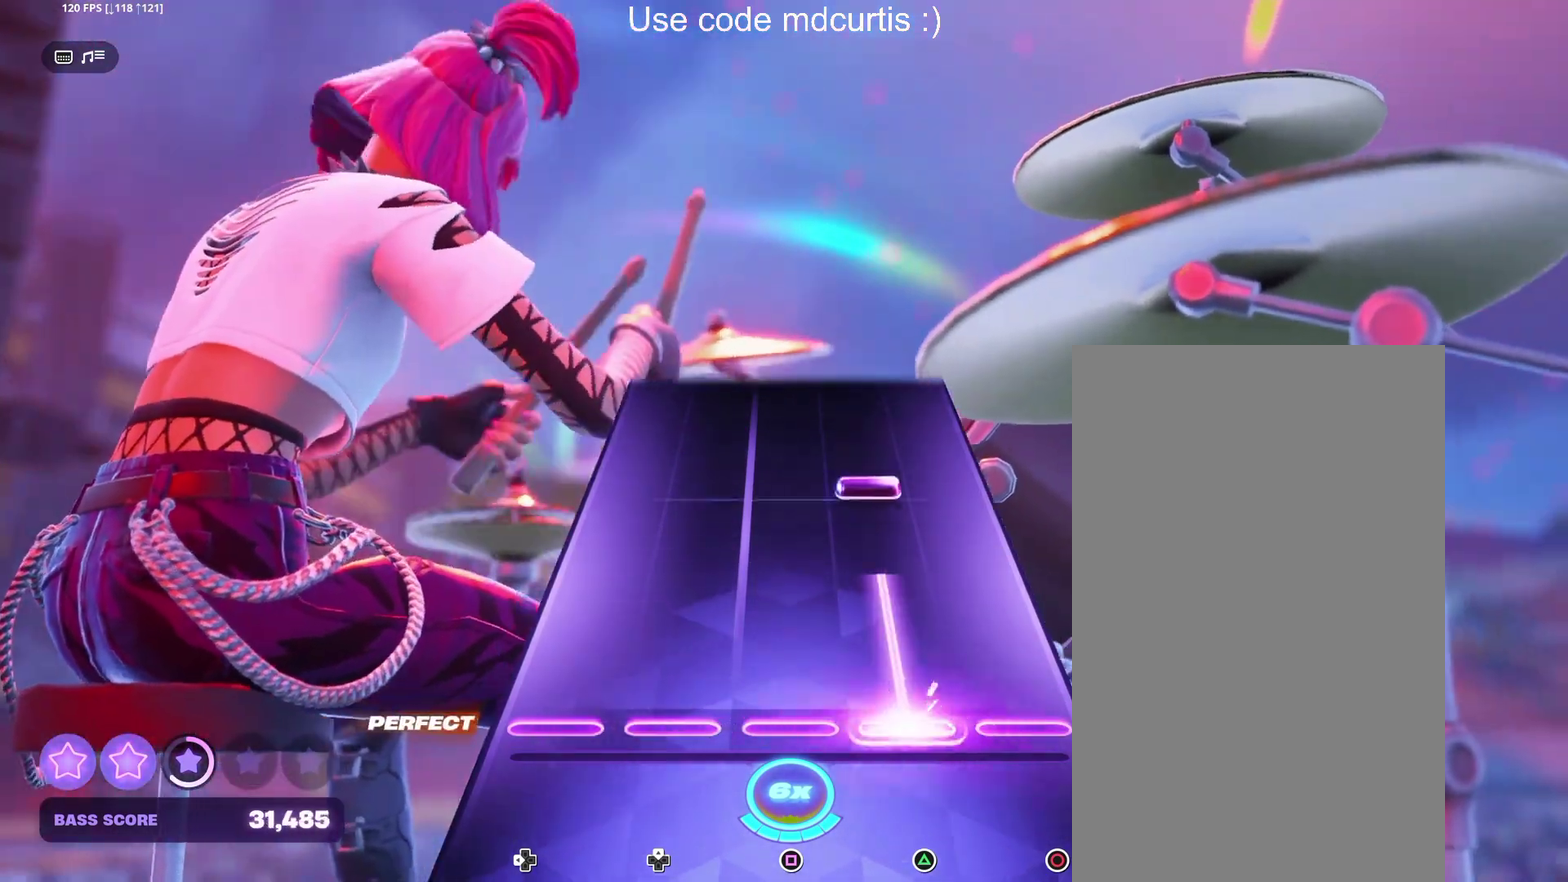
{"buttons": [], "events": [[150, "TRIANGLE", "up"], [267, "TRIANGLE", "down"], [383, "TRIANGLE", "up"]]}
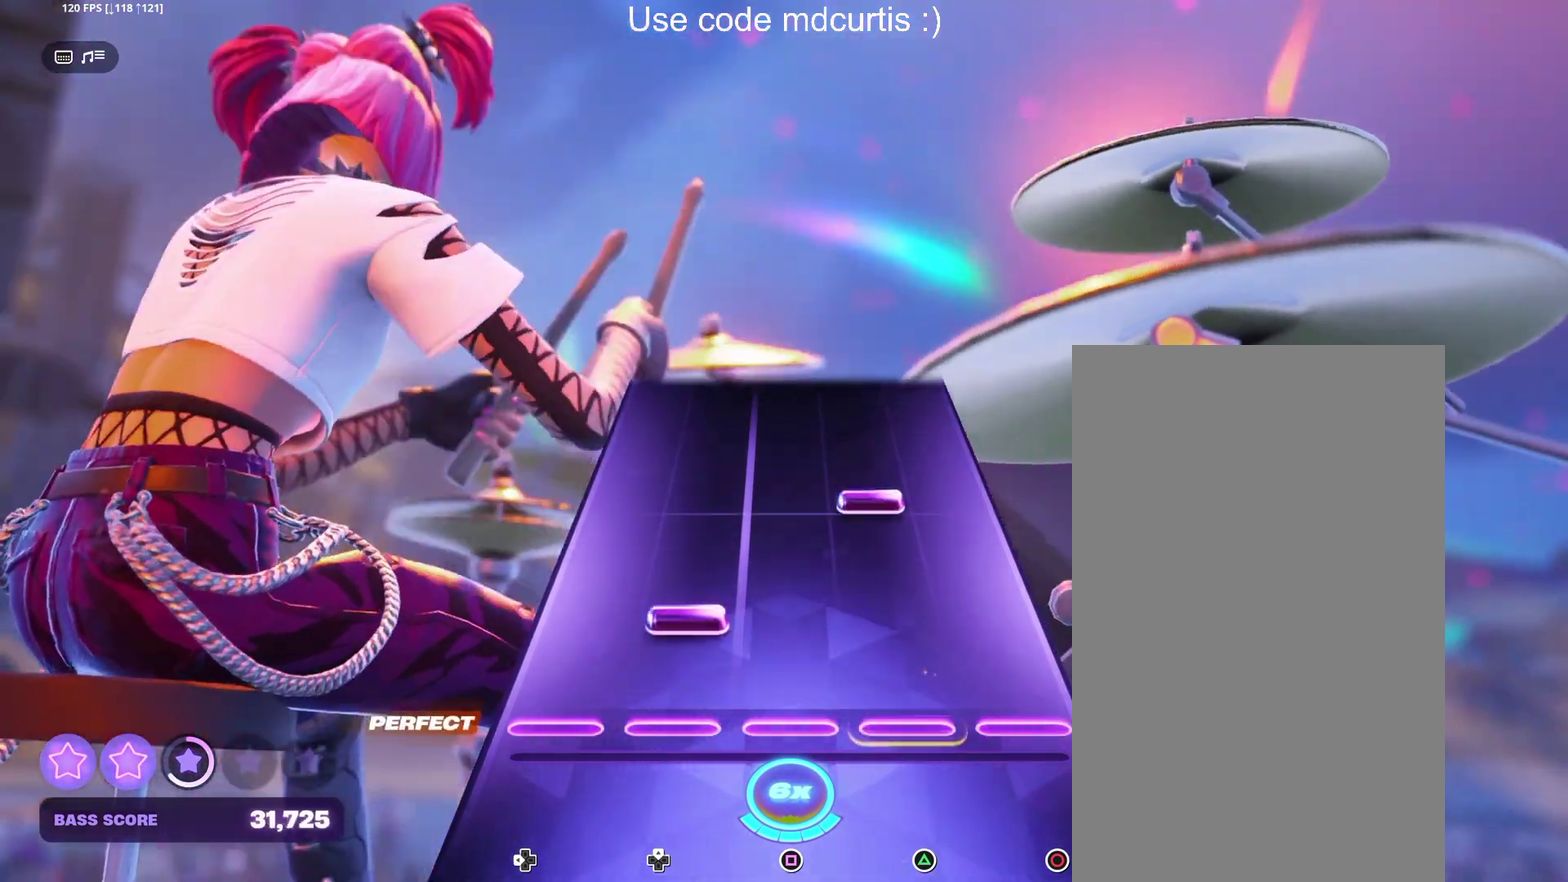
{"buttons": [], "events": [[100, "DPAD_UP", "down"], [167, "DPAD_UP", "up"], [250, "TRIANGLE", "down"], [383, "TRIANGLE", "up"]]}
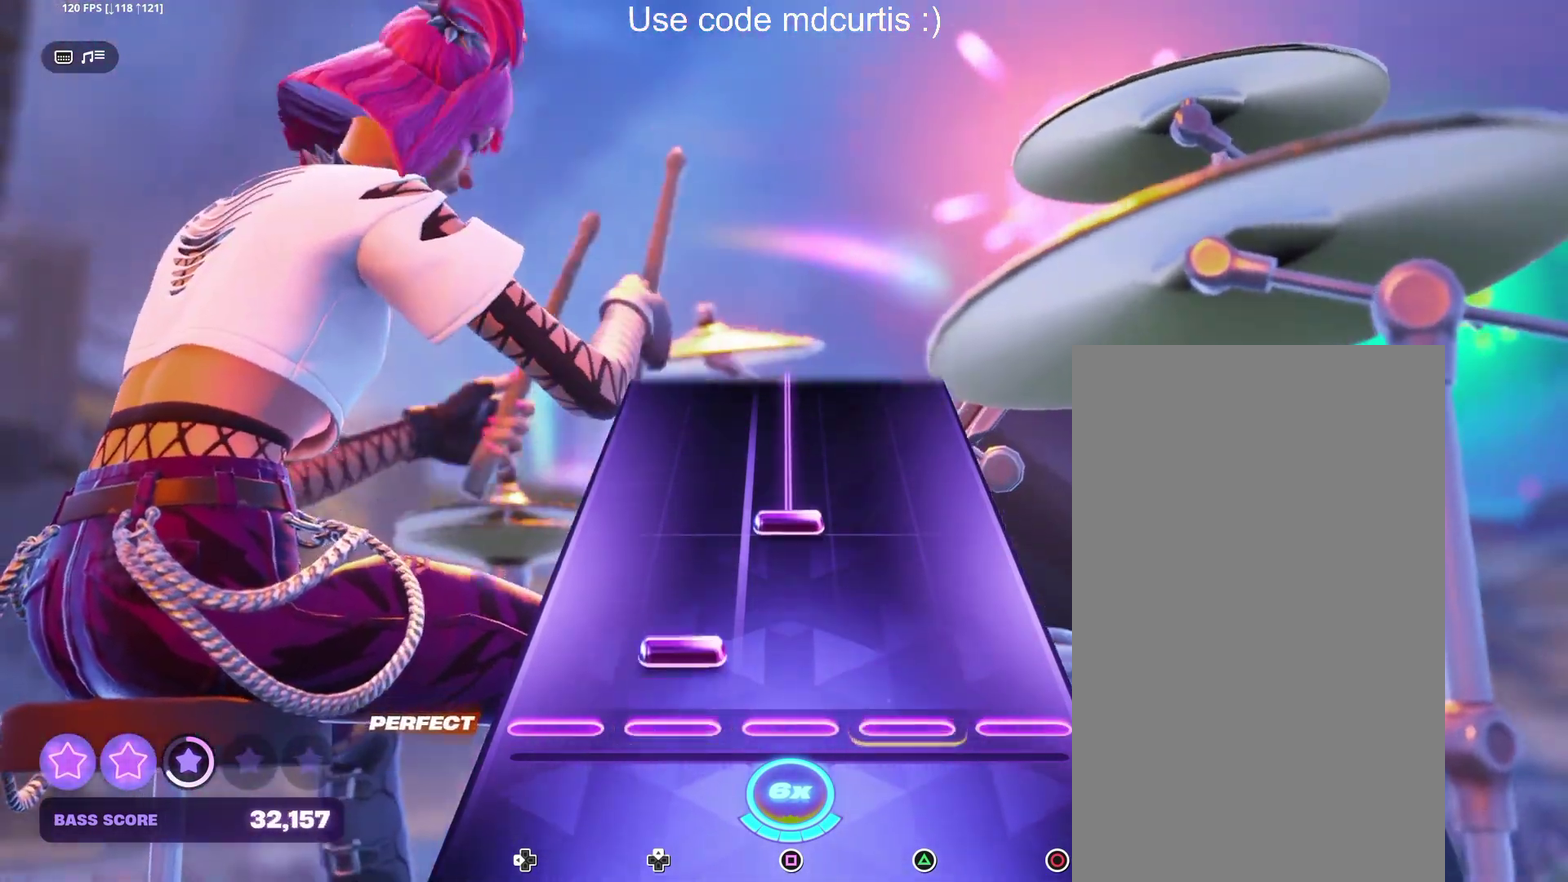
{"buttons": ["SQUARE"], "events": [[67, "DPAD_UP", "down"], [167, "DPAD_UP", "up"], [233, "SQUARE", "down"]]}
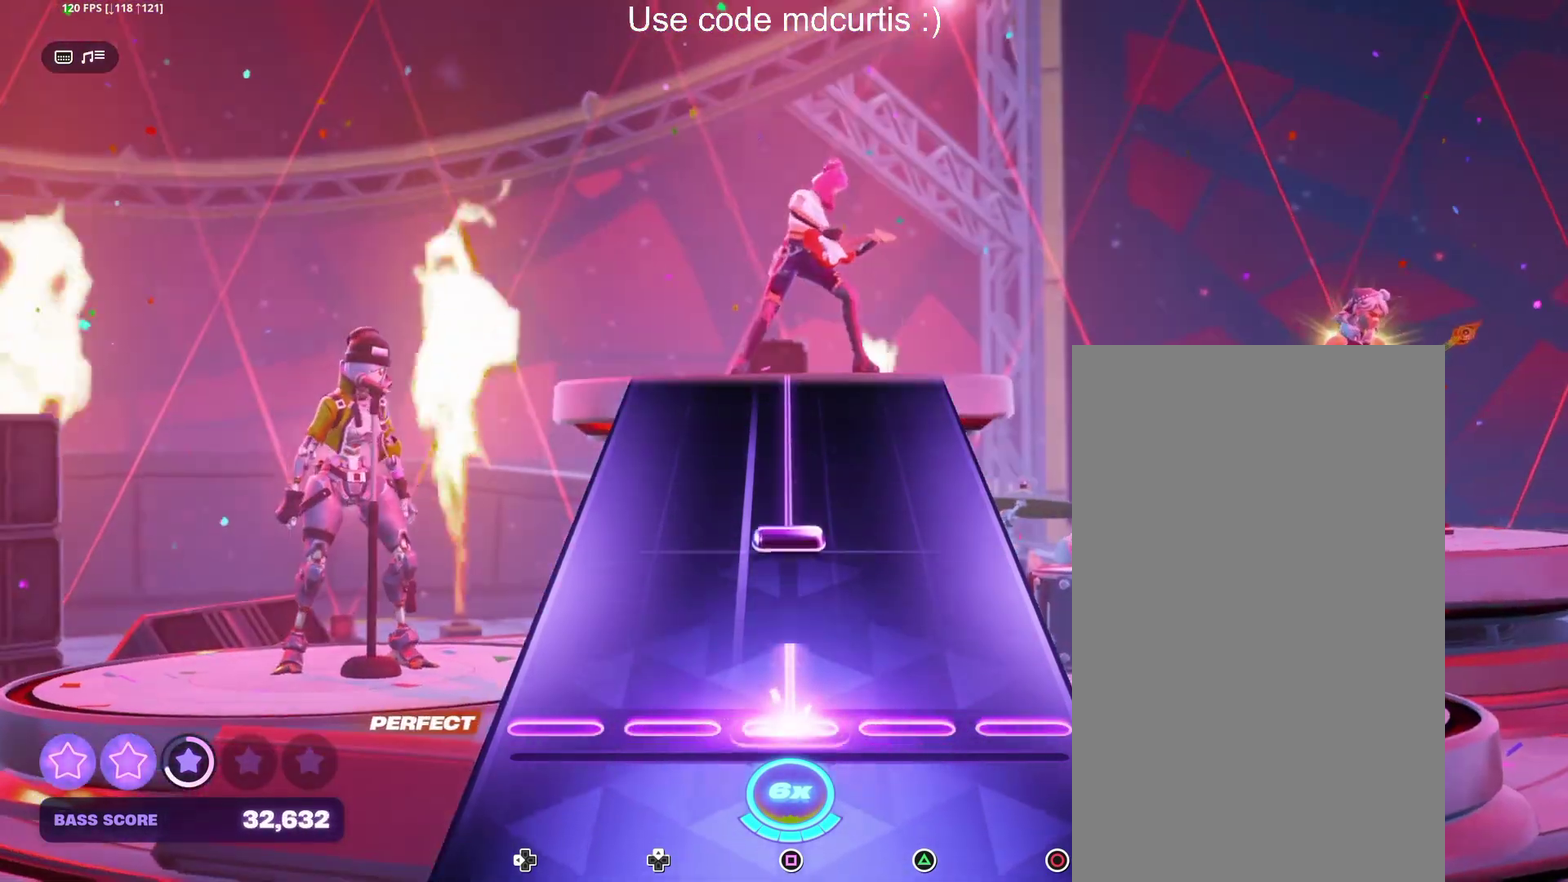
{"buttons": ["SQUARE"], "events": [[133, "SQUARE", "up"], [233, "SQUARE", "down"]]}
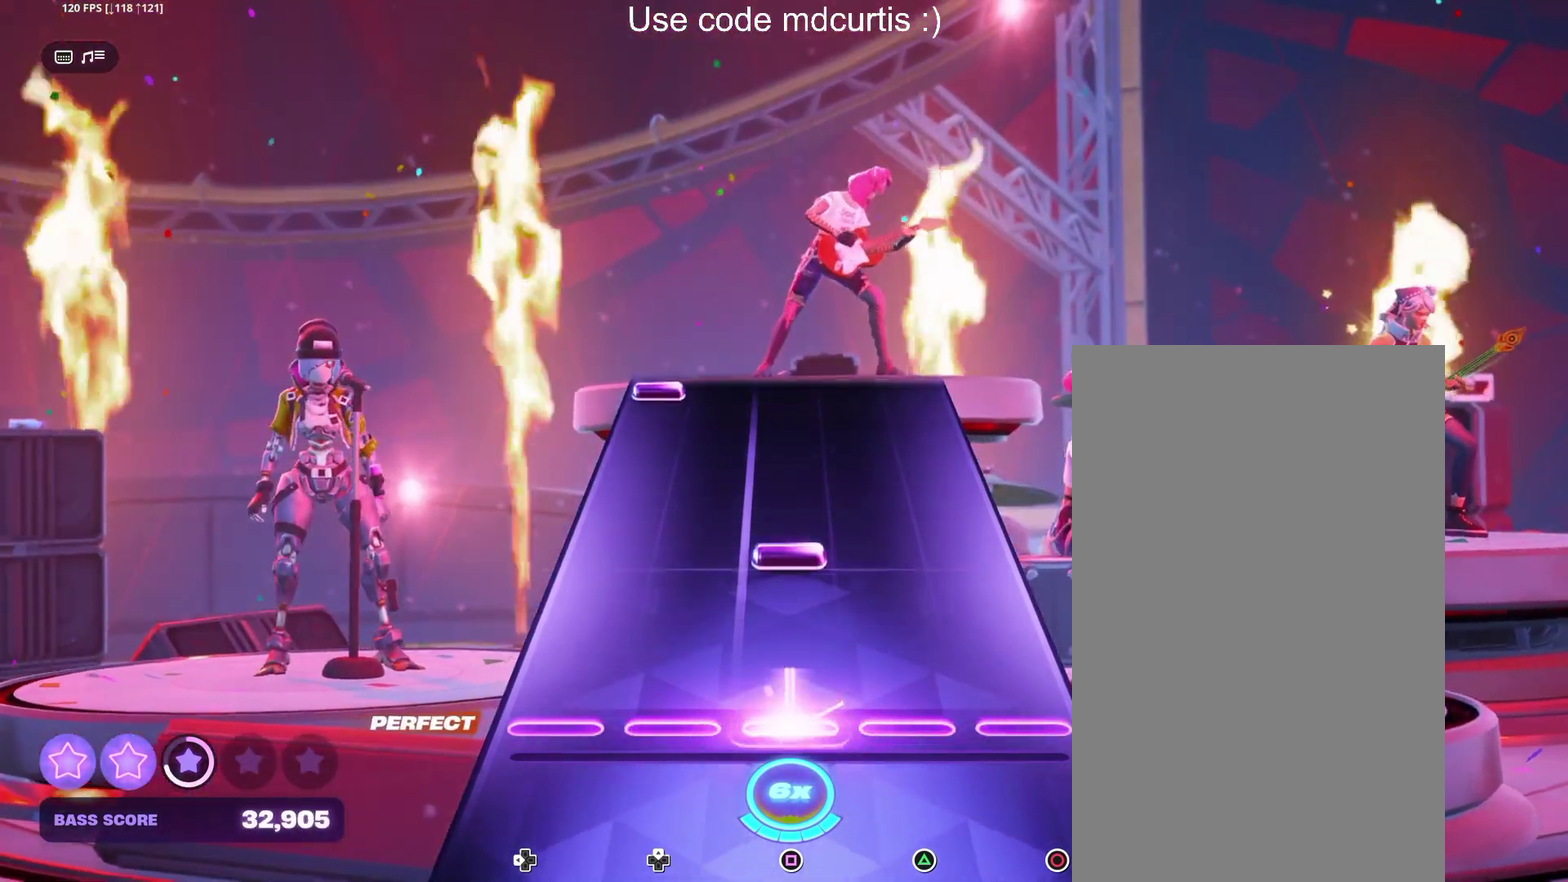
{"buttons": ["DPAD_LEFT"], "events": [[83, "SQUARE", "up"], [183, "SQUARE", "down"], [300, "SQUARE", "up"], [500, "DPAD_LEFT", "down"]]}
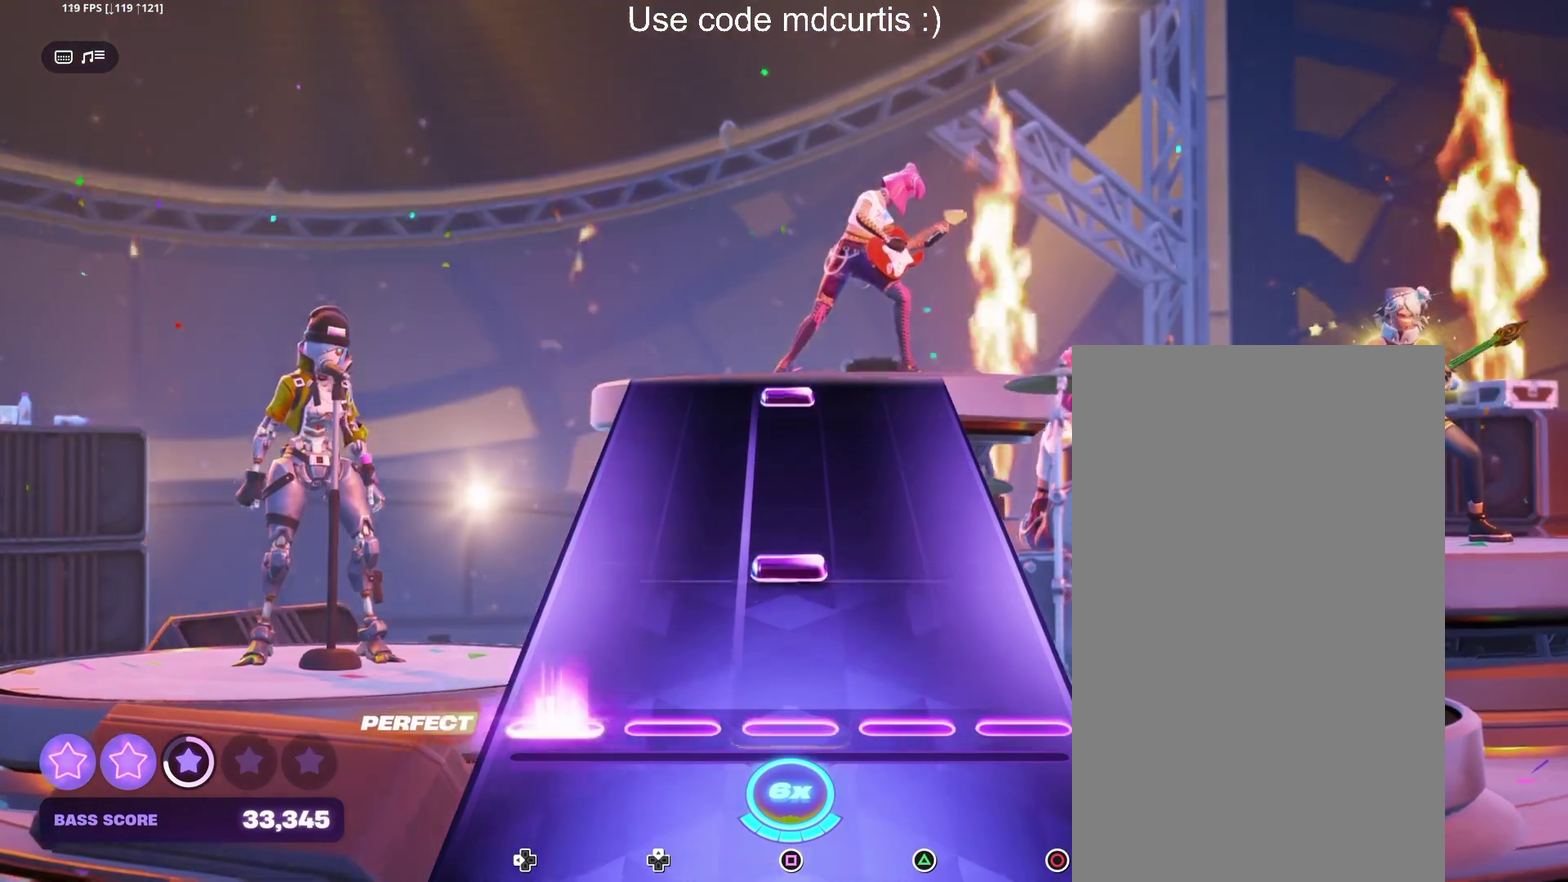
{"buttons": ["SQUARE"], "events": [[100, "DPAD_LEFT", "up"], [150, "SQUARE", "down"], [267, "SQUARE", "up"], [483, "SQUARE", "down"]]}
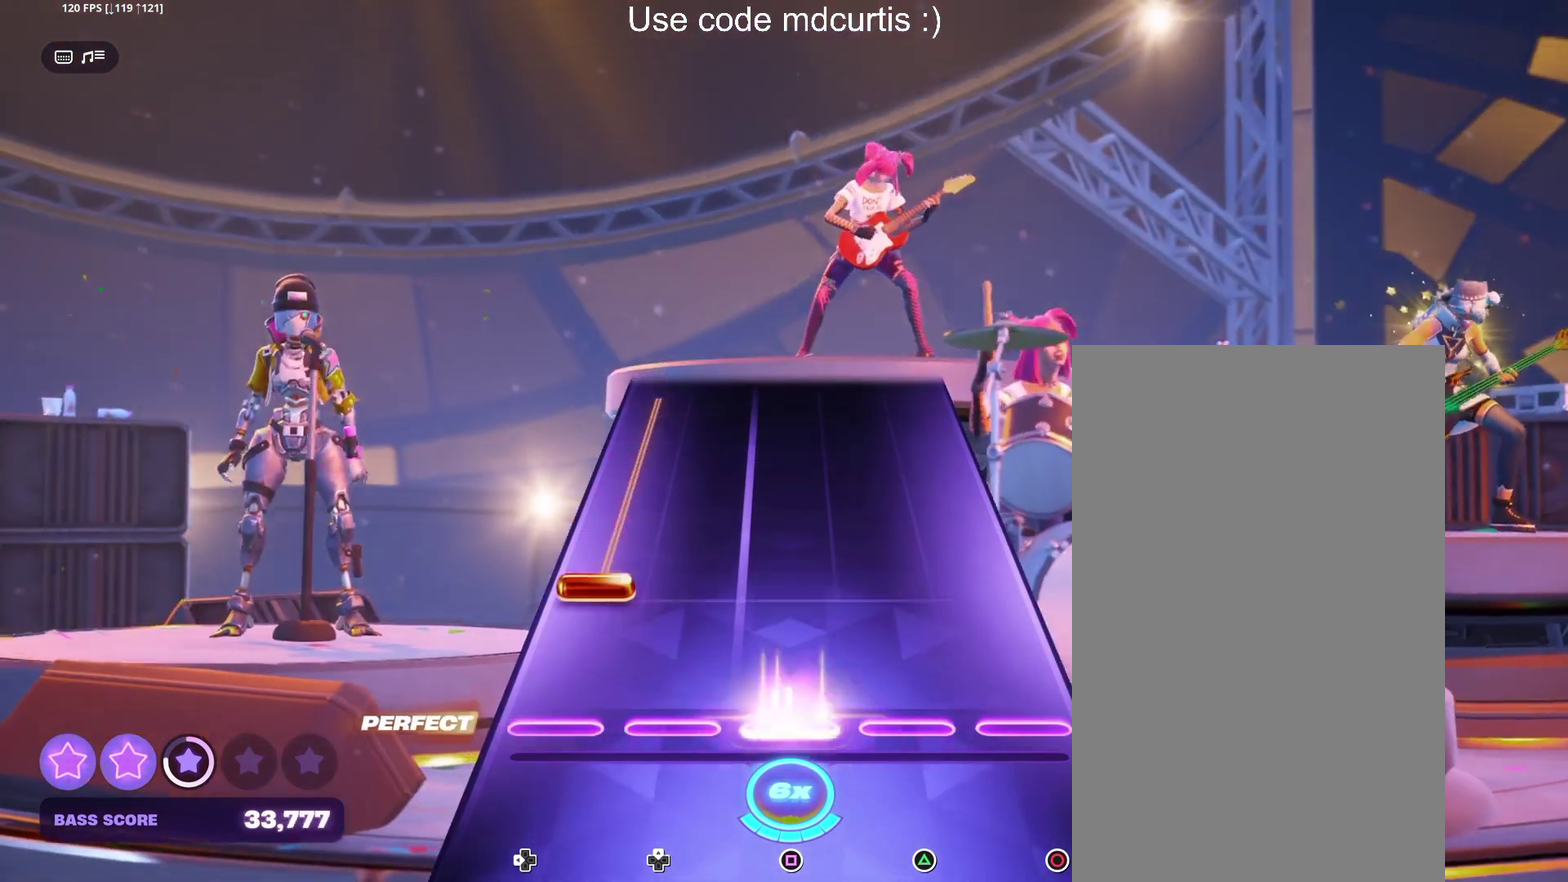
{"buttons": [], "events": [[100, "SQUARE", "up"], [133, "DPAD_LEFT", "down"], [500, "DPAD_LEFT", "up"]]}
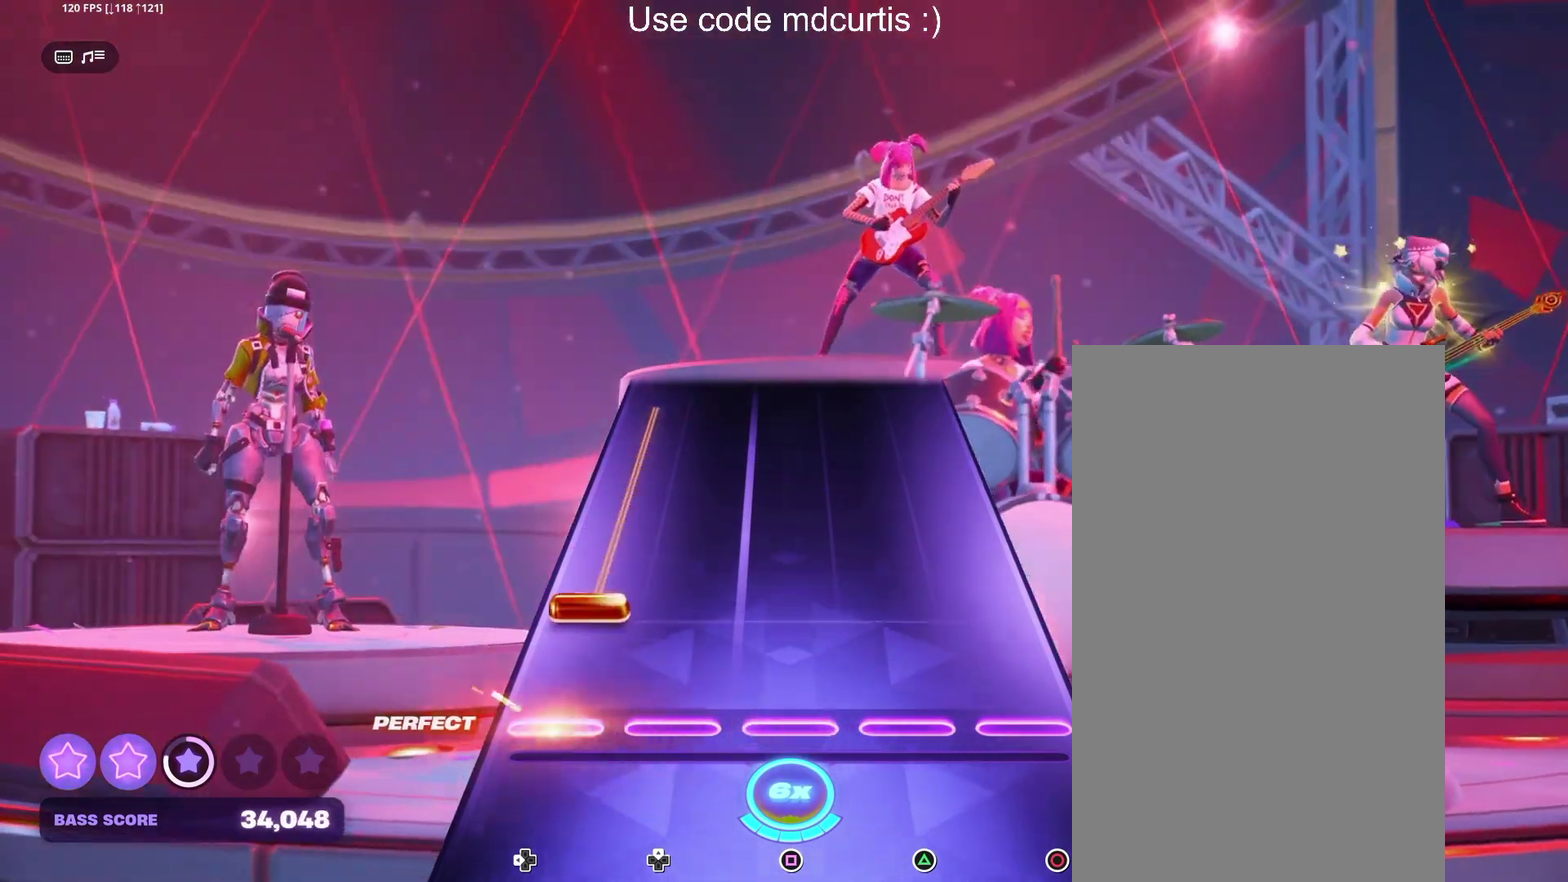
{"buttons": [], "events": [[117, "DPAD_LEFT", "down"], [467, "DPAD_LEFT", "up"]]}
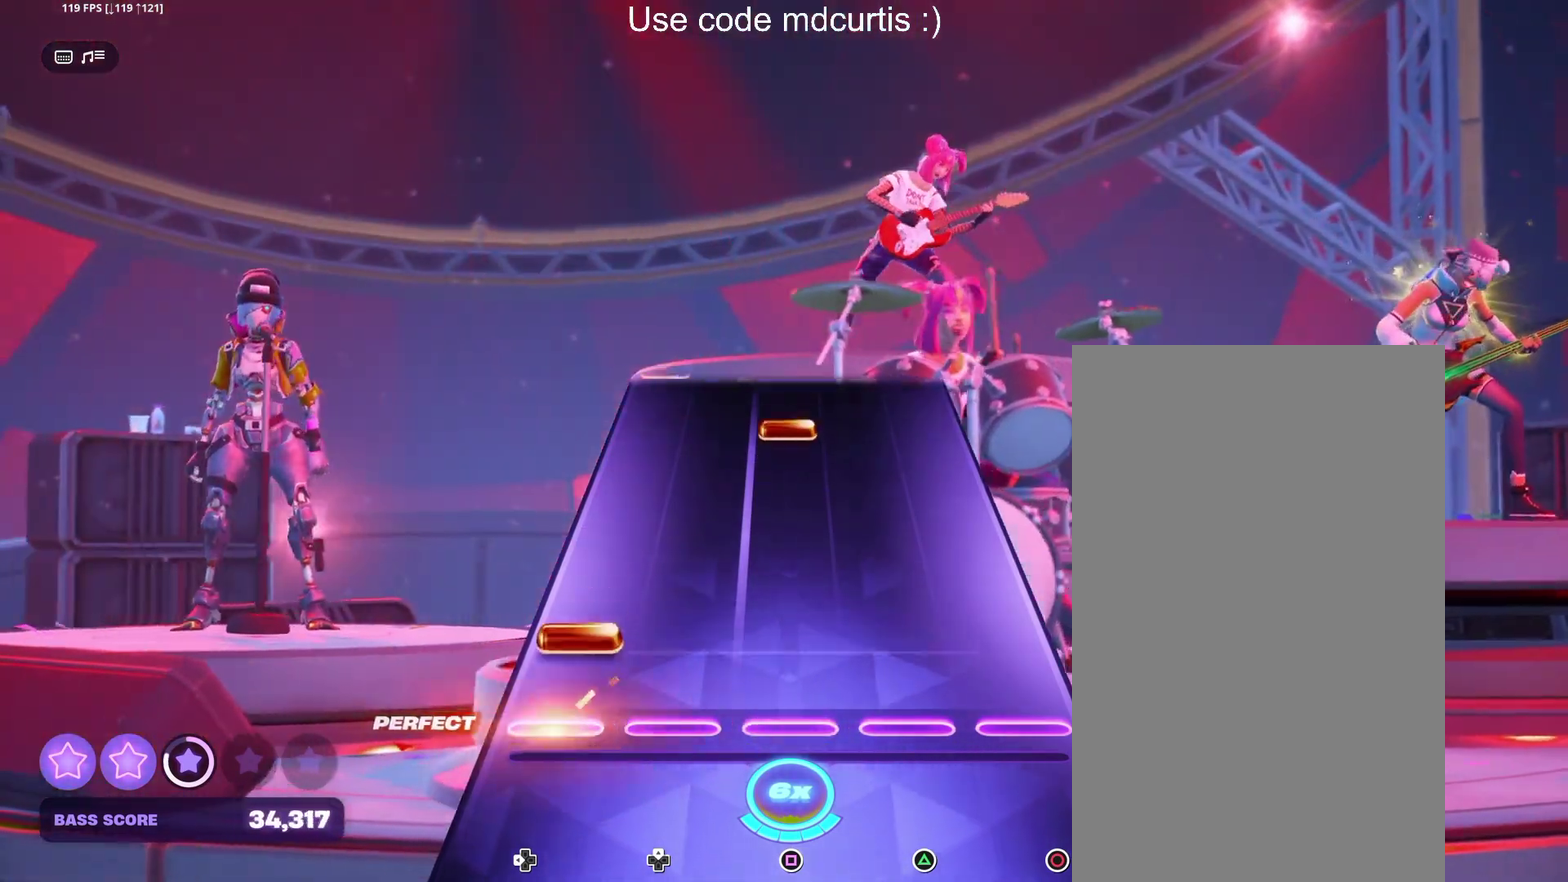
{"buttons": ["SQUARE"], "events": [[100, "DPAD_LEFT", "down"], [200, "DPAD_LEFT", "up"], [400, "SQUARE", "down"]]}
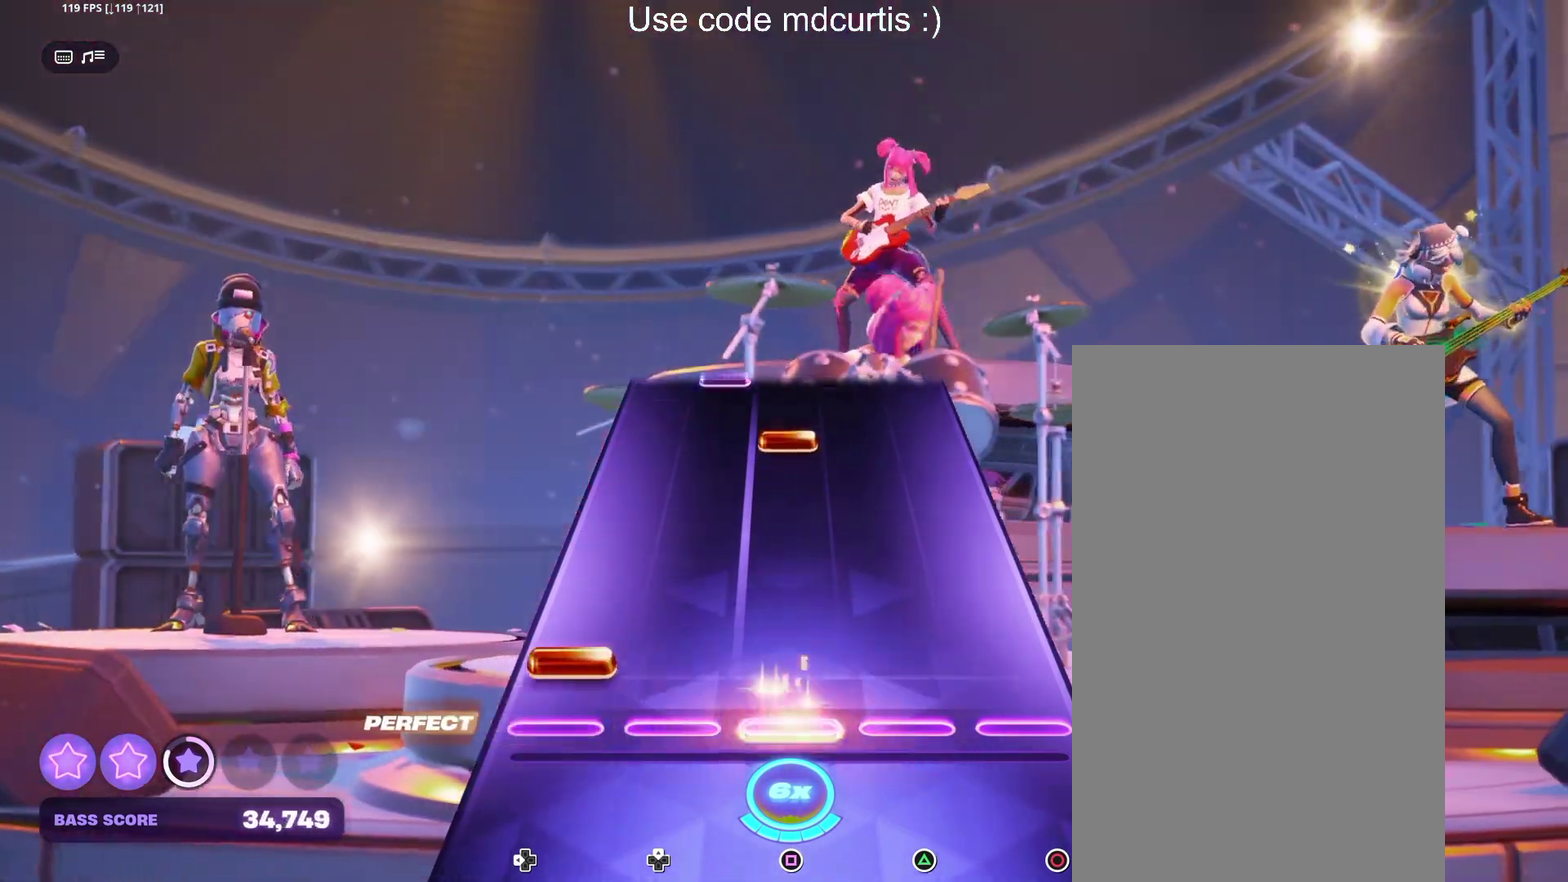
{"buttons": [], "events": [[17, "SQUARE", "up"], [50, "DPAD_LEFT", "down"], [167, "DPAD_LEFT", "up"], [383, "SQUARE", "down"], [483, "SQUARE", "up"]]}
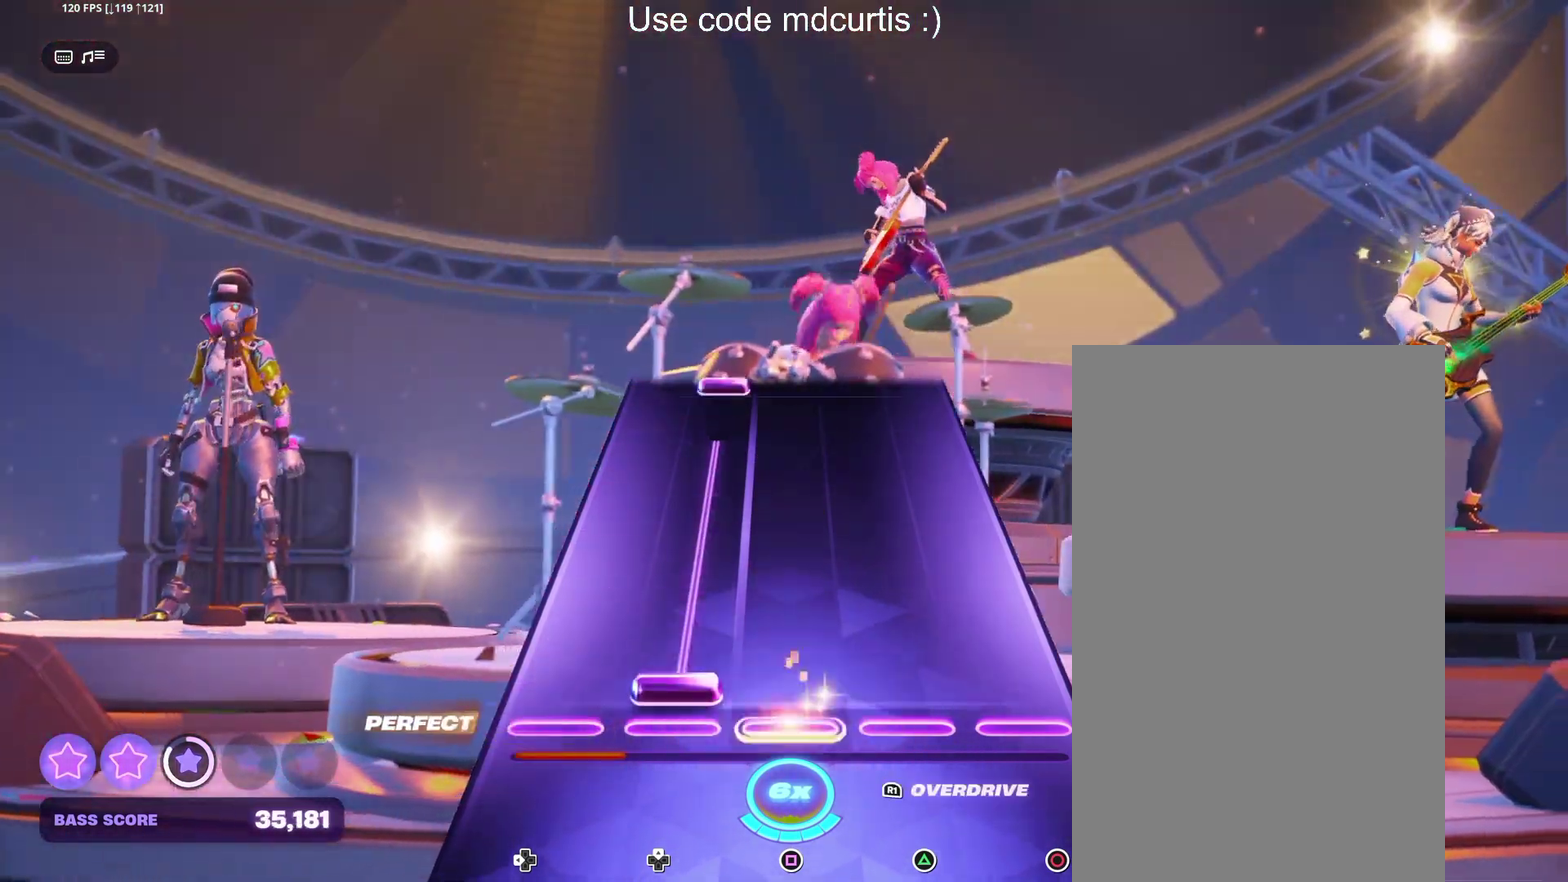
{"buttons": [], "events": [[67, "R1", "down"], [467, "R1", "up"]]}
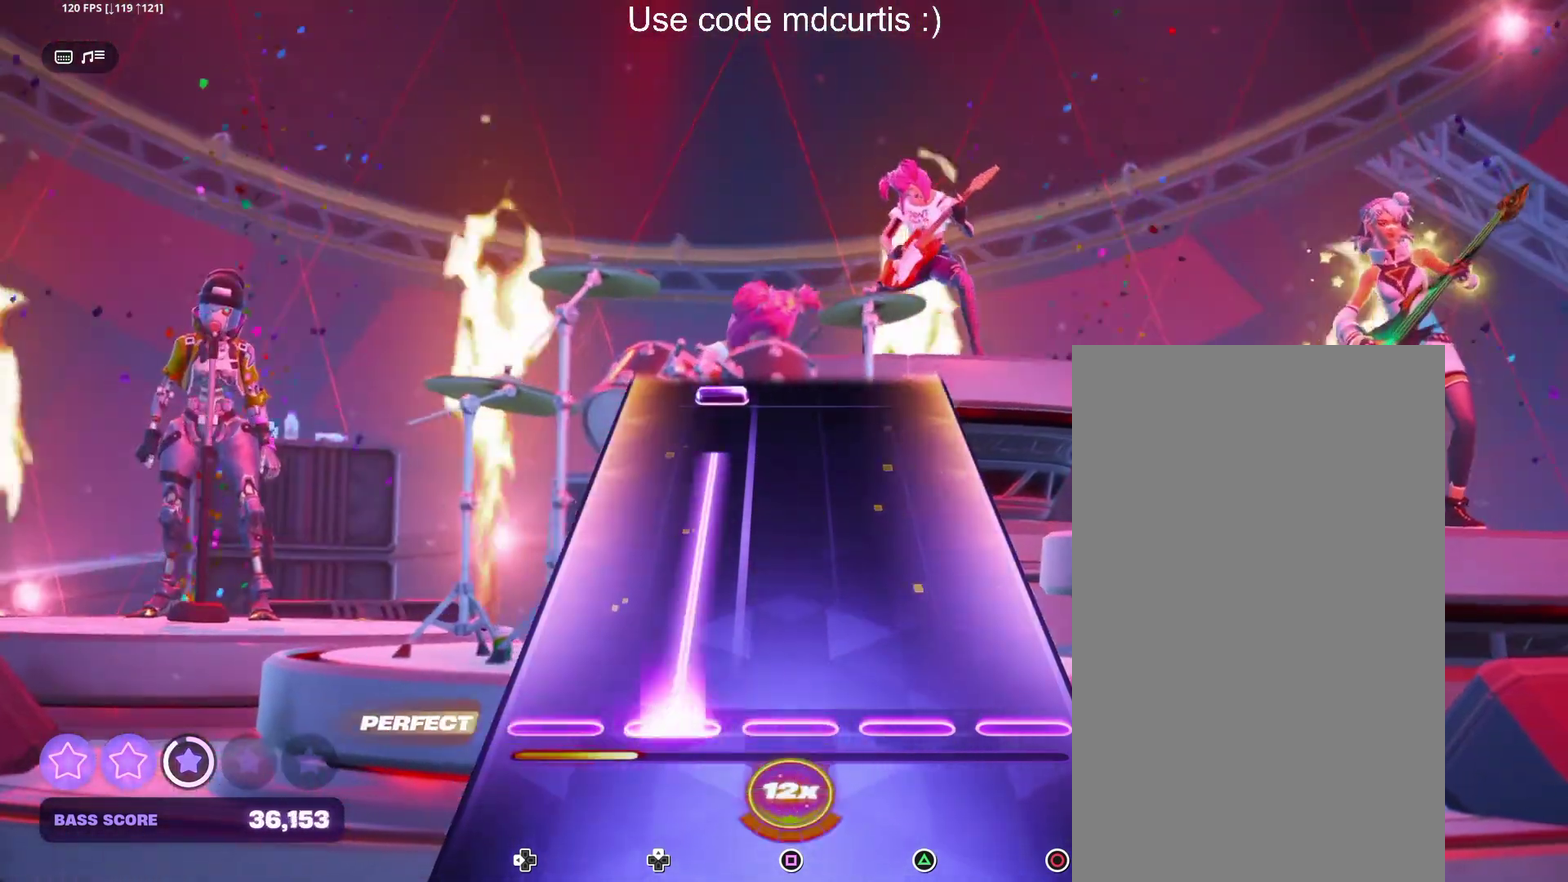
{"buttons": ["DPAD_UP"], "events": [[17, "DPAD_UP", "down"], [400, "DPAD_UP", "up"], [500, "DPAD_UP", "down"]]}
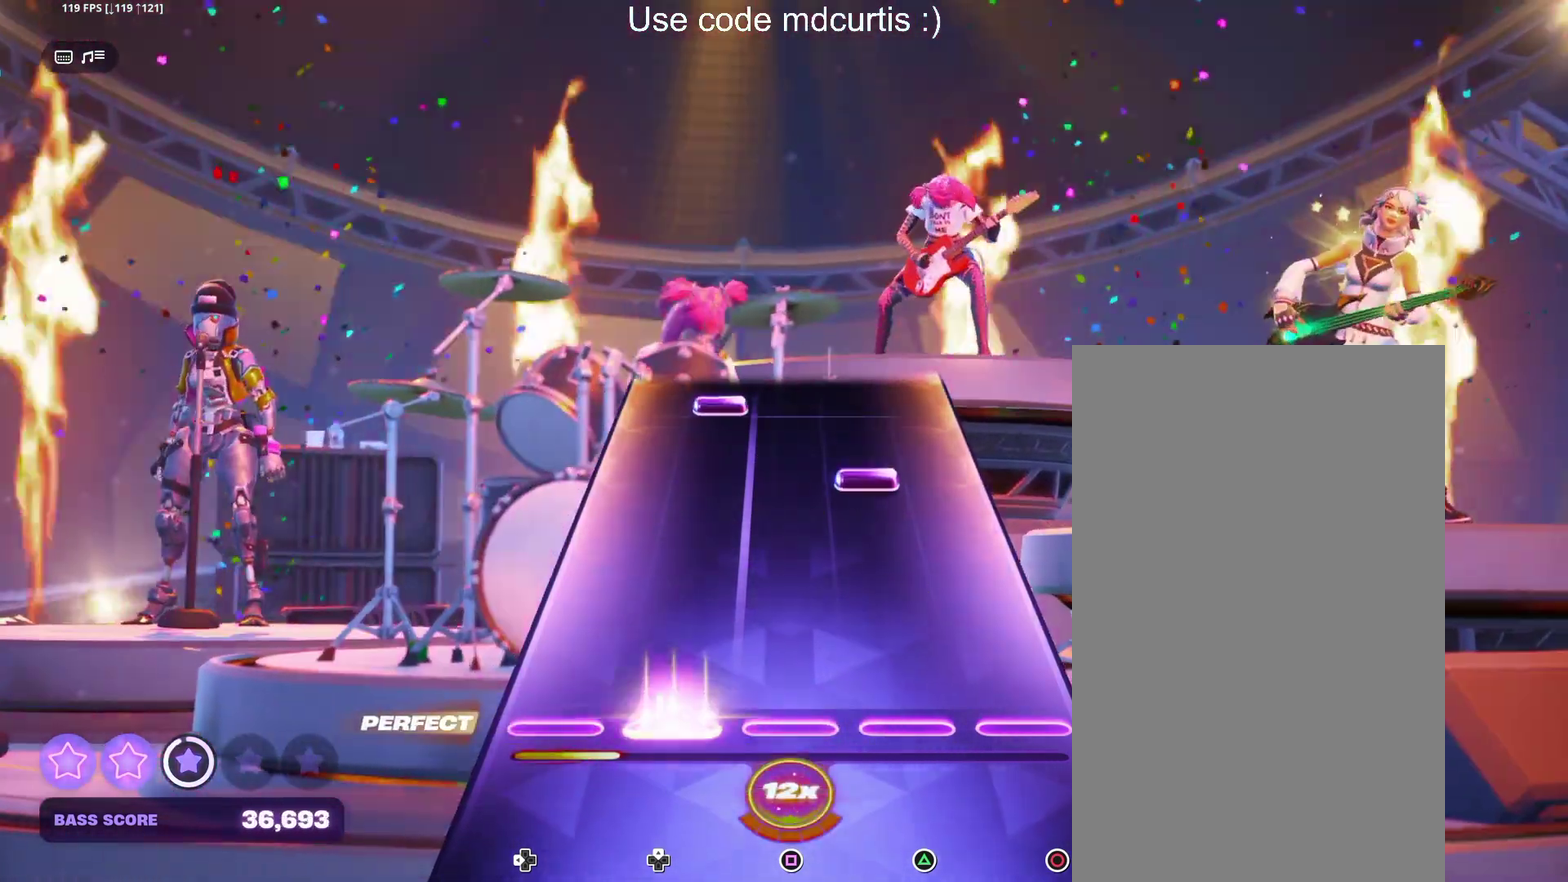
{"buttons": ["DPAD_UP"], "events": [[100, "DPAD_UP", "up"], [300, "TRIANGLE", "down"], [417, "TRIANGLE", "up"], [467, "DPAD_UP", "down"]]}
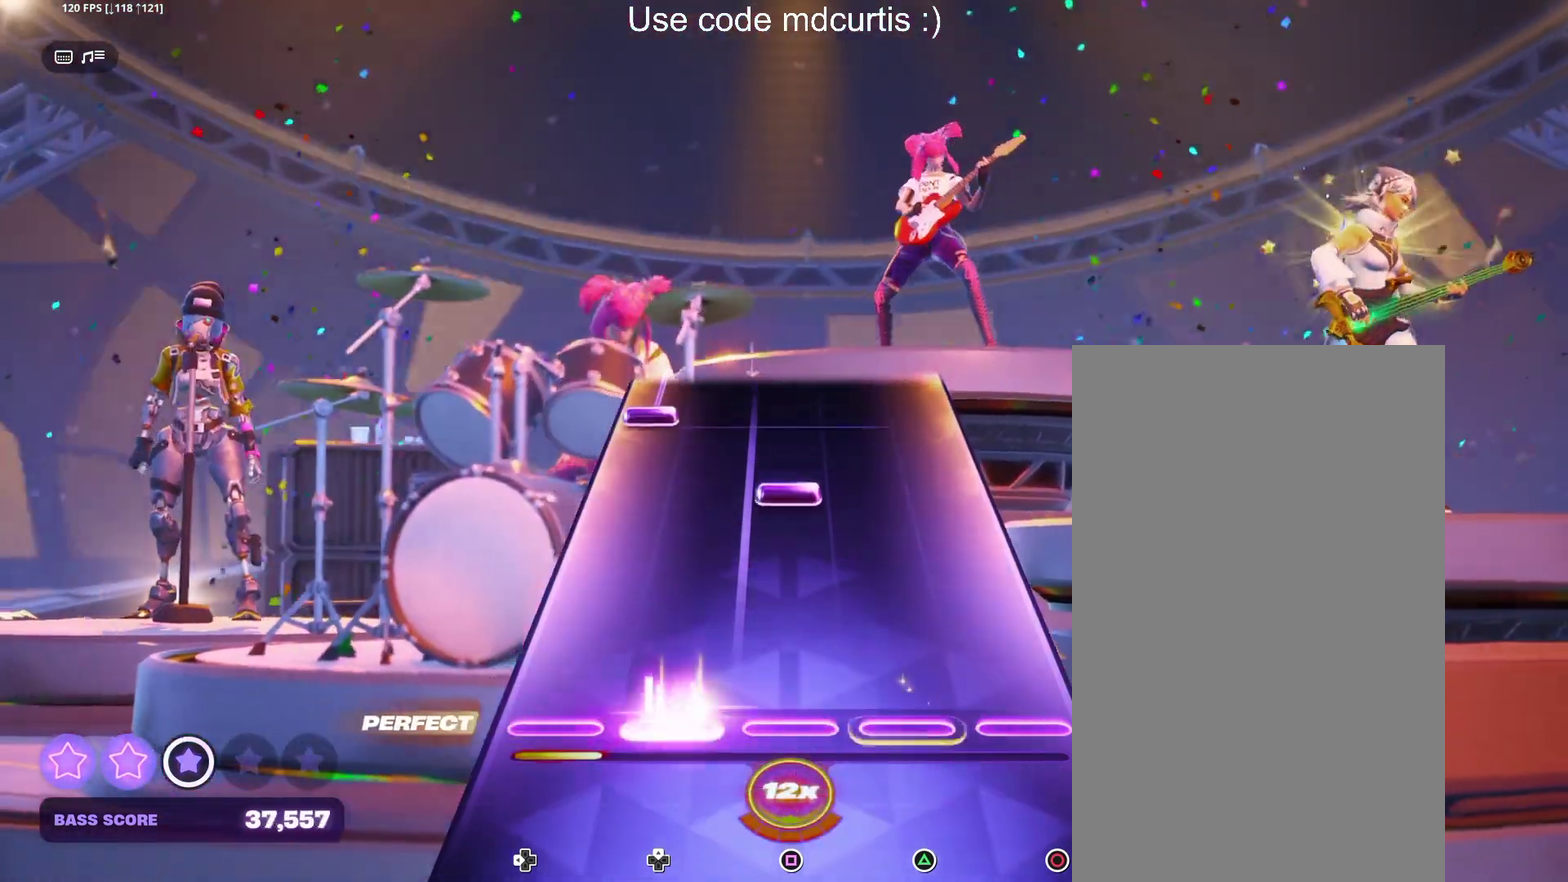
{"buttons": ["DPAD_LEFT"], "events": [[67, "DPAD_UP", "up"], [300, "SQUARE", "down"], [383, "SQUARE", "up"], [433, "DPAD_LEFT", "down"]]}
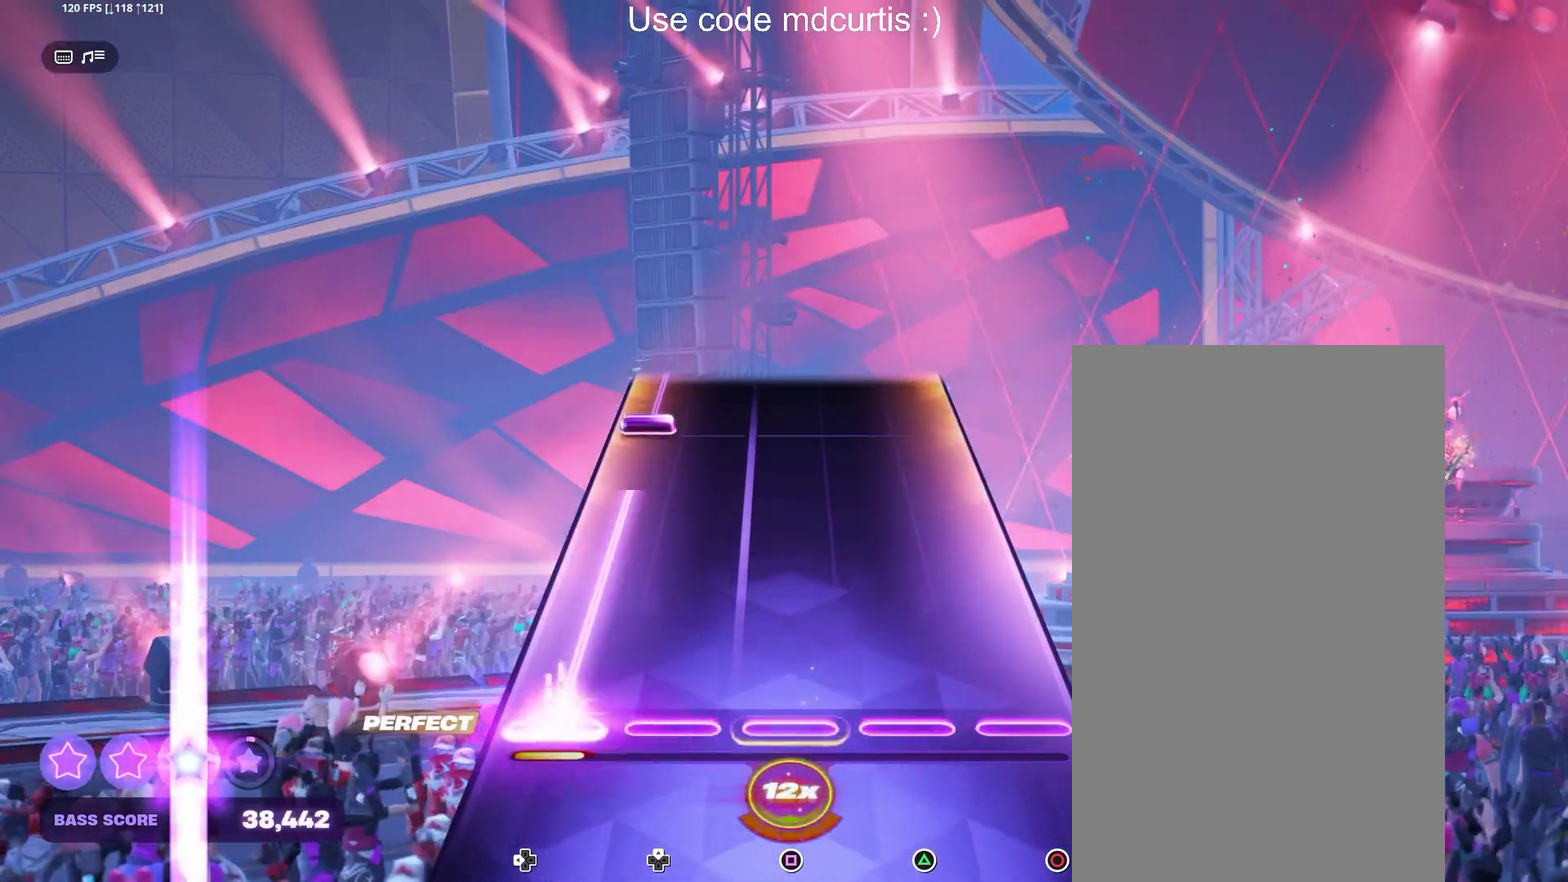
{"buttons": ["DPAD_LEFT"], "events": [[333, "DPAD_LEFT", "up"], [433, "DPAD_LEFT", "down"]]}
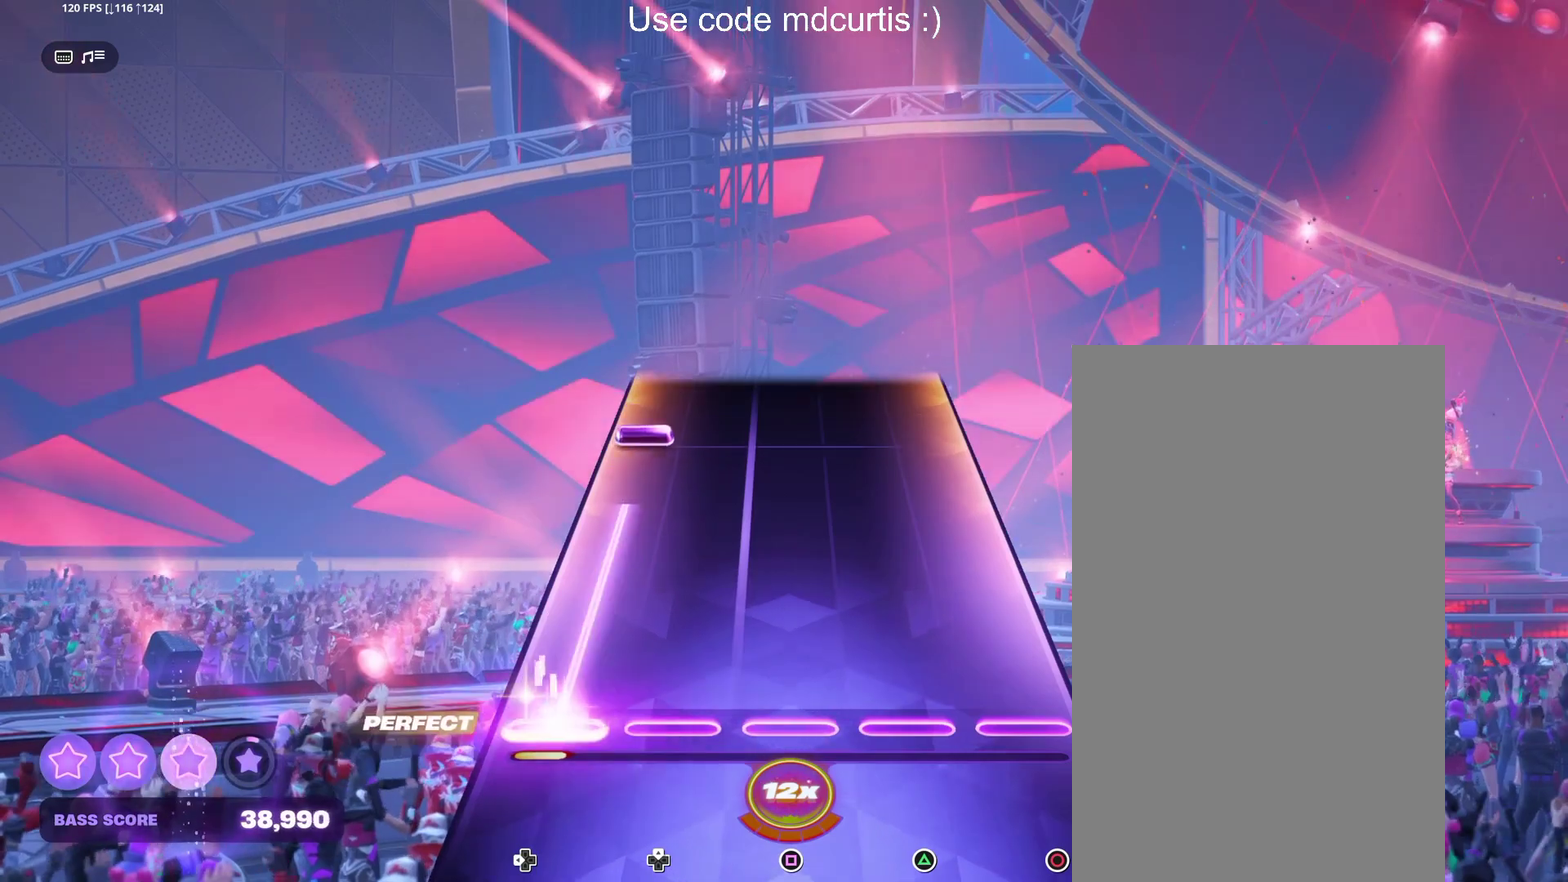
{"buttons": [], "events": [[283, "DPAD_LEFT", "up"], [400, "DPAD_LEFT", "down"], [500, "DPAD_LEFT", "up"]]}
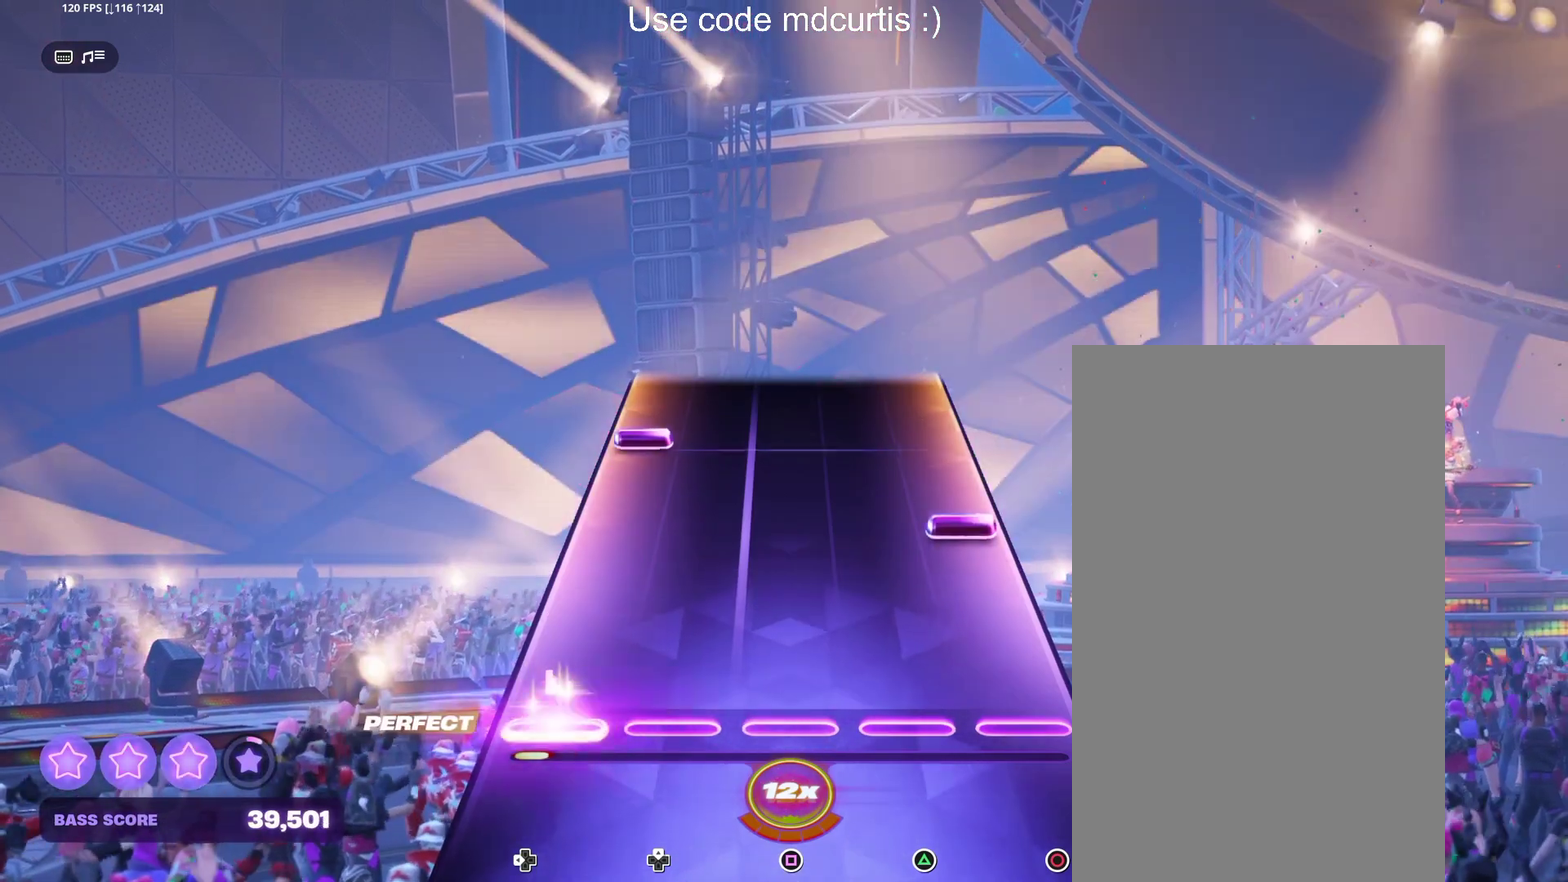
{"buttons": [], "events": [[200, "CIRCLE", "down"], [300, "CIRCLE", "up"], [367, "DPAD_LEFT", "down"], [467, "DPAD_LEFT", "up"]]}
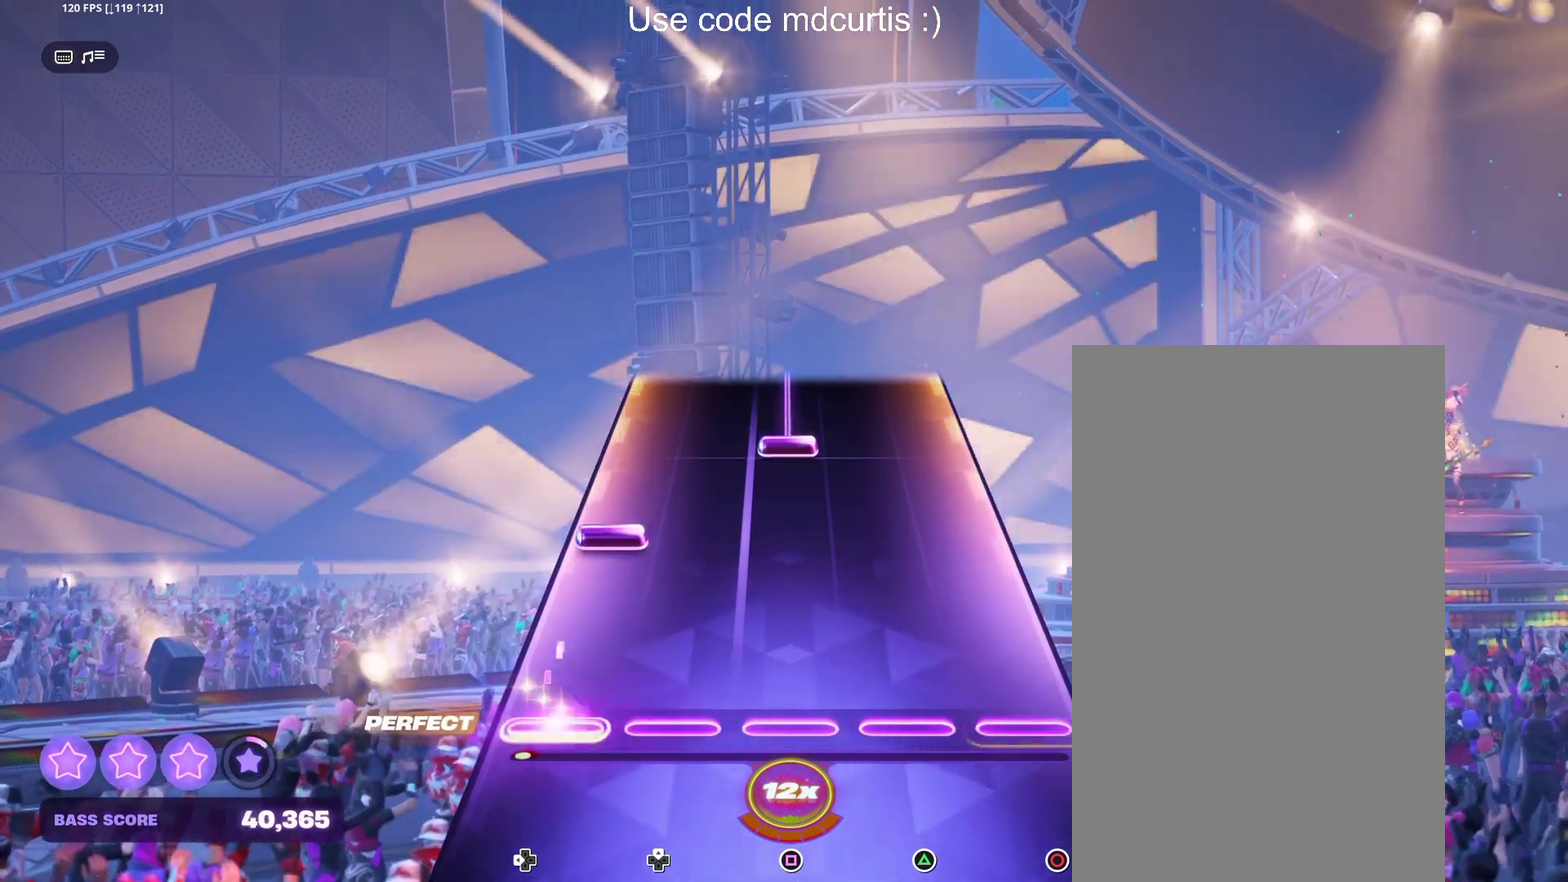
{"buttons": ["SQUARE"], "events": [[200, "DPAD_LEFT", "down"], [283, "DPAD_LEFT", "up"], [333, "SQUARE", "down"]]}
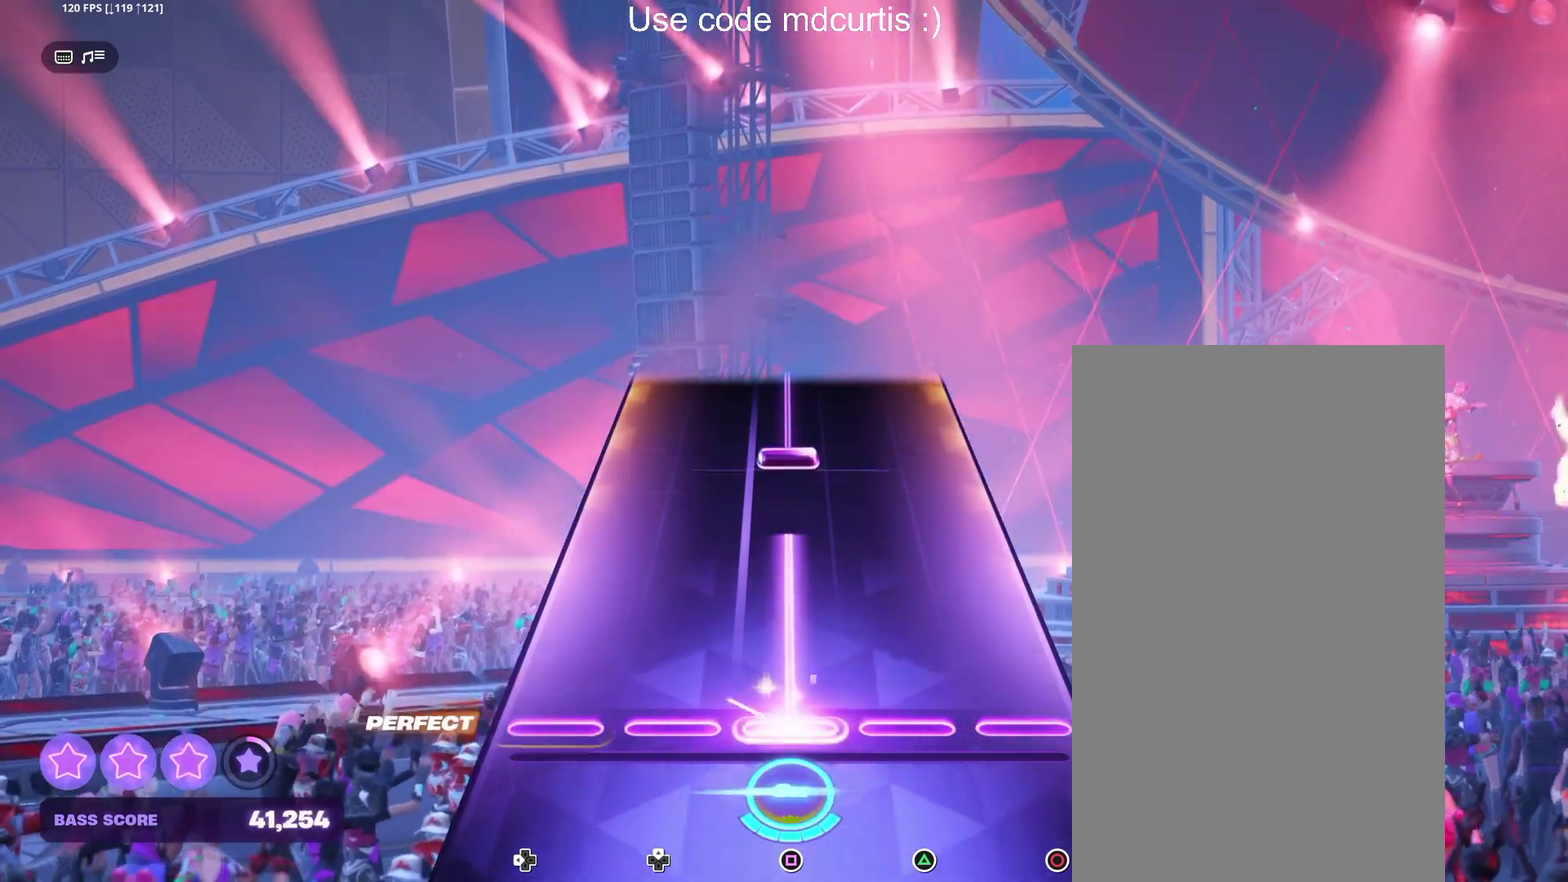
{"buttons": ["SQUARE"], "events": [[217, "SQUARE", "up"], [317, "SQUARE", "down"]]}
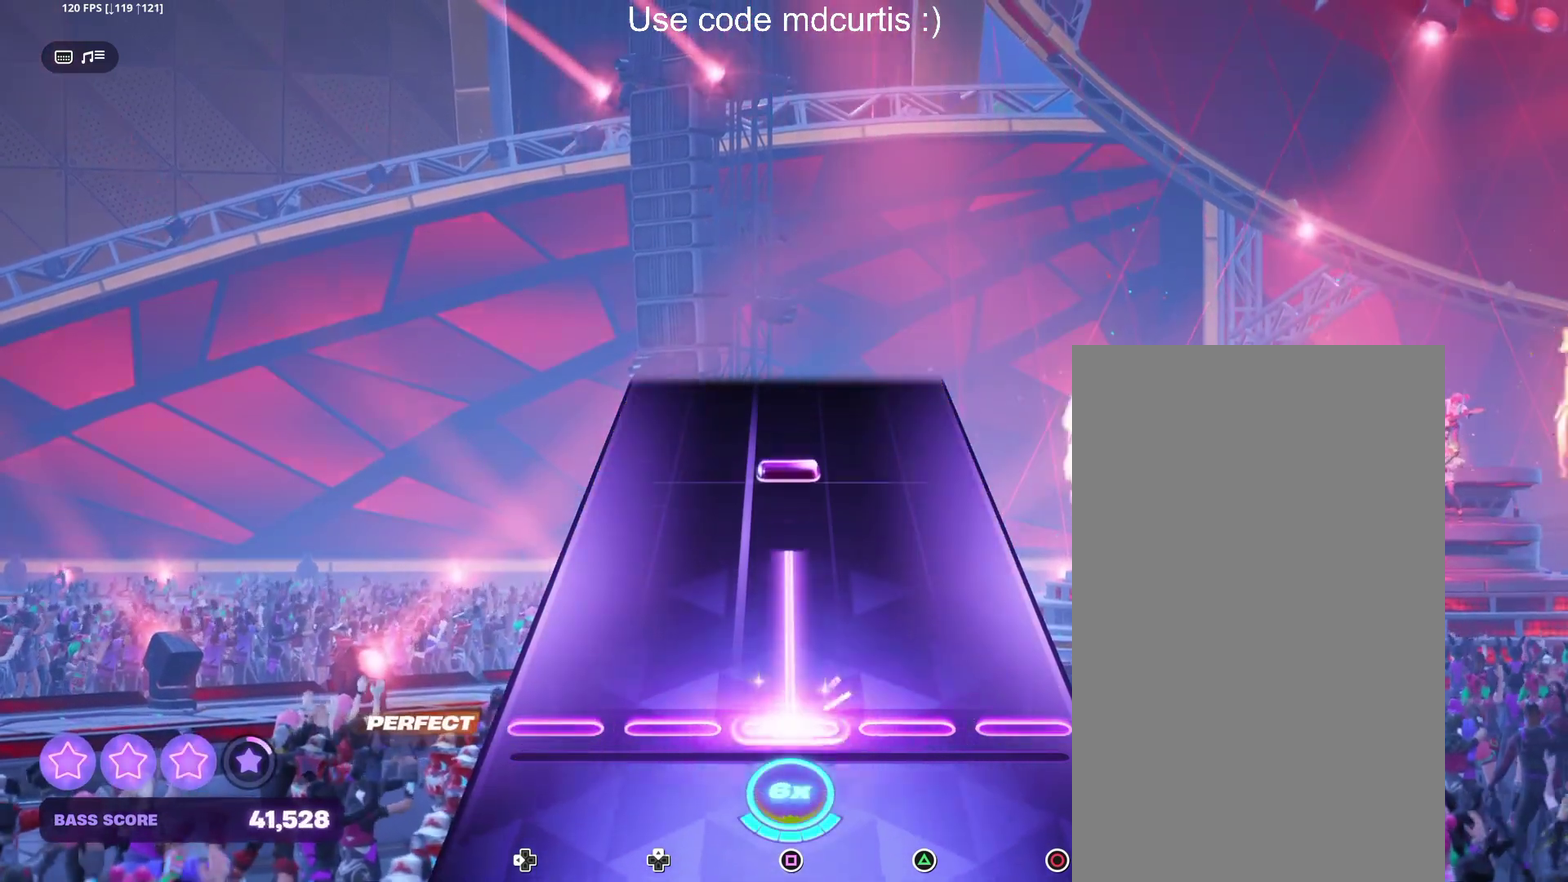
{"buttons": [], "events": [[200, "SQUARE", "up"], [300, "SQUARE", "down"], [417, "SQUARE", "up"]]}
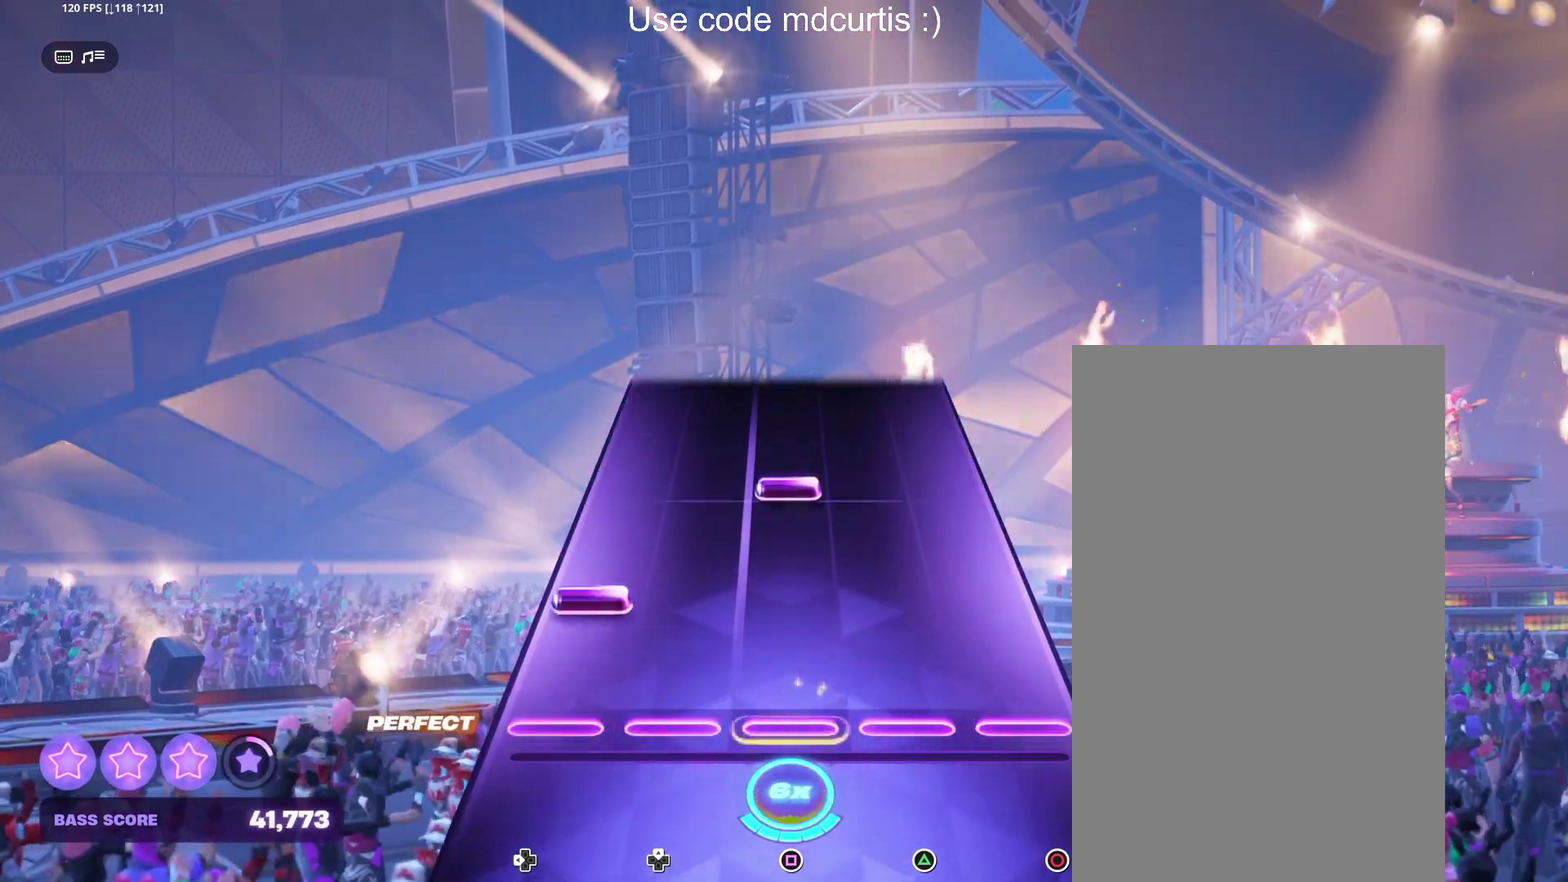
{"buttons": [], "events": [[117, "DPAD_LEFT", "down"], [217, "DPAD_LEFT", "up"], [267, "SQUARE", "down"], [400, "SQUARE", "up"]]}
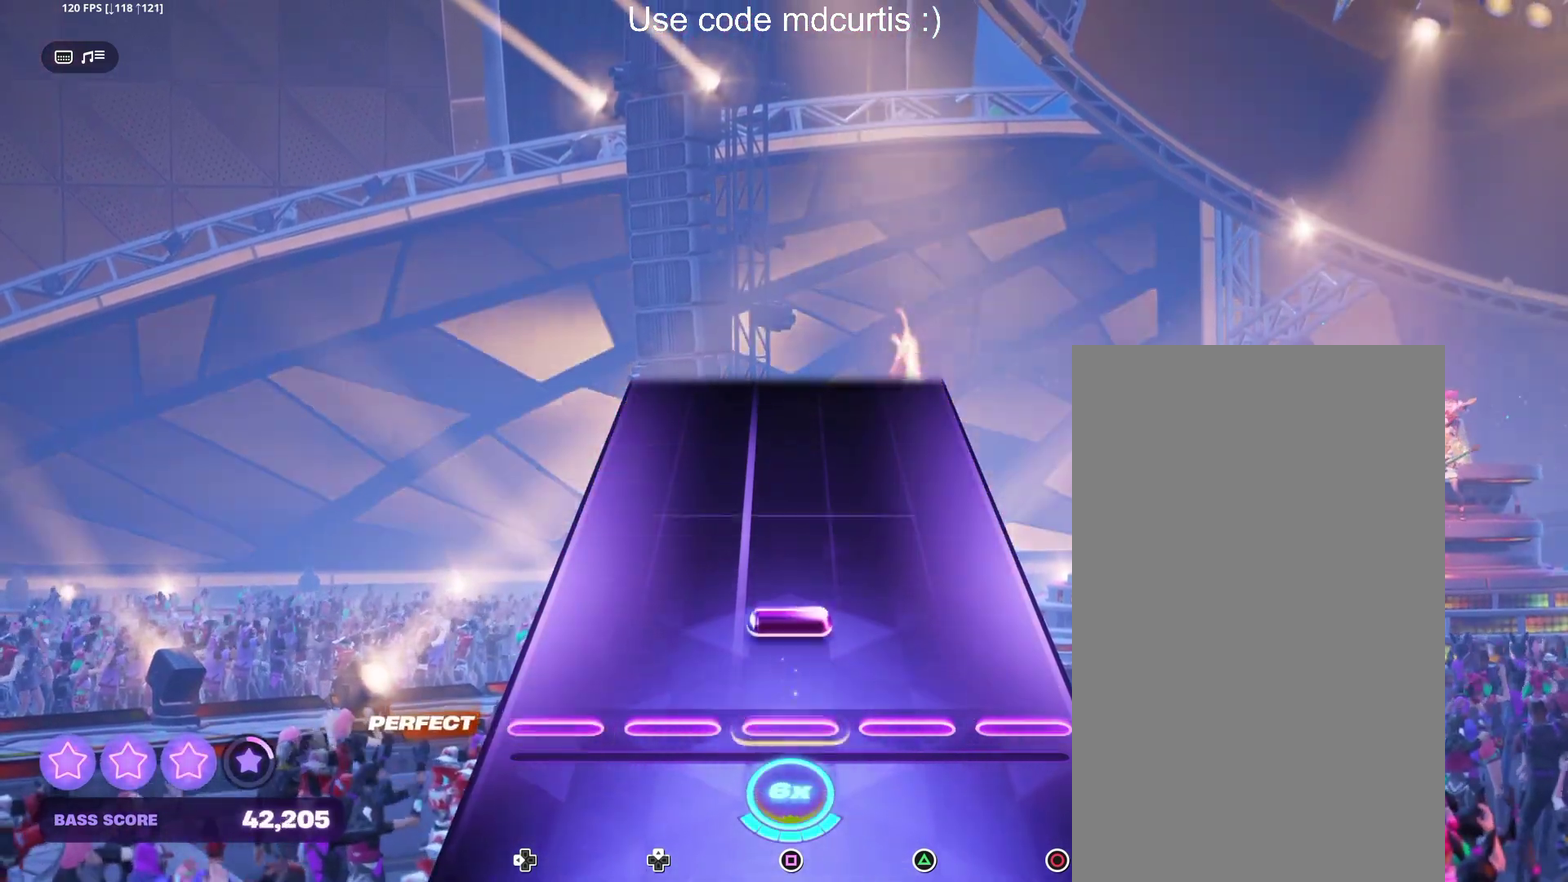
{"buttons": [], "events": [[100, "SQUARE", "down"], [217, "SQUARE", "up"]]}
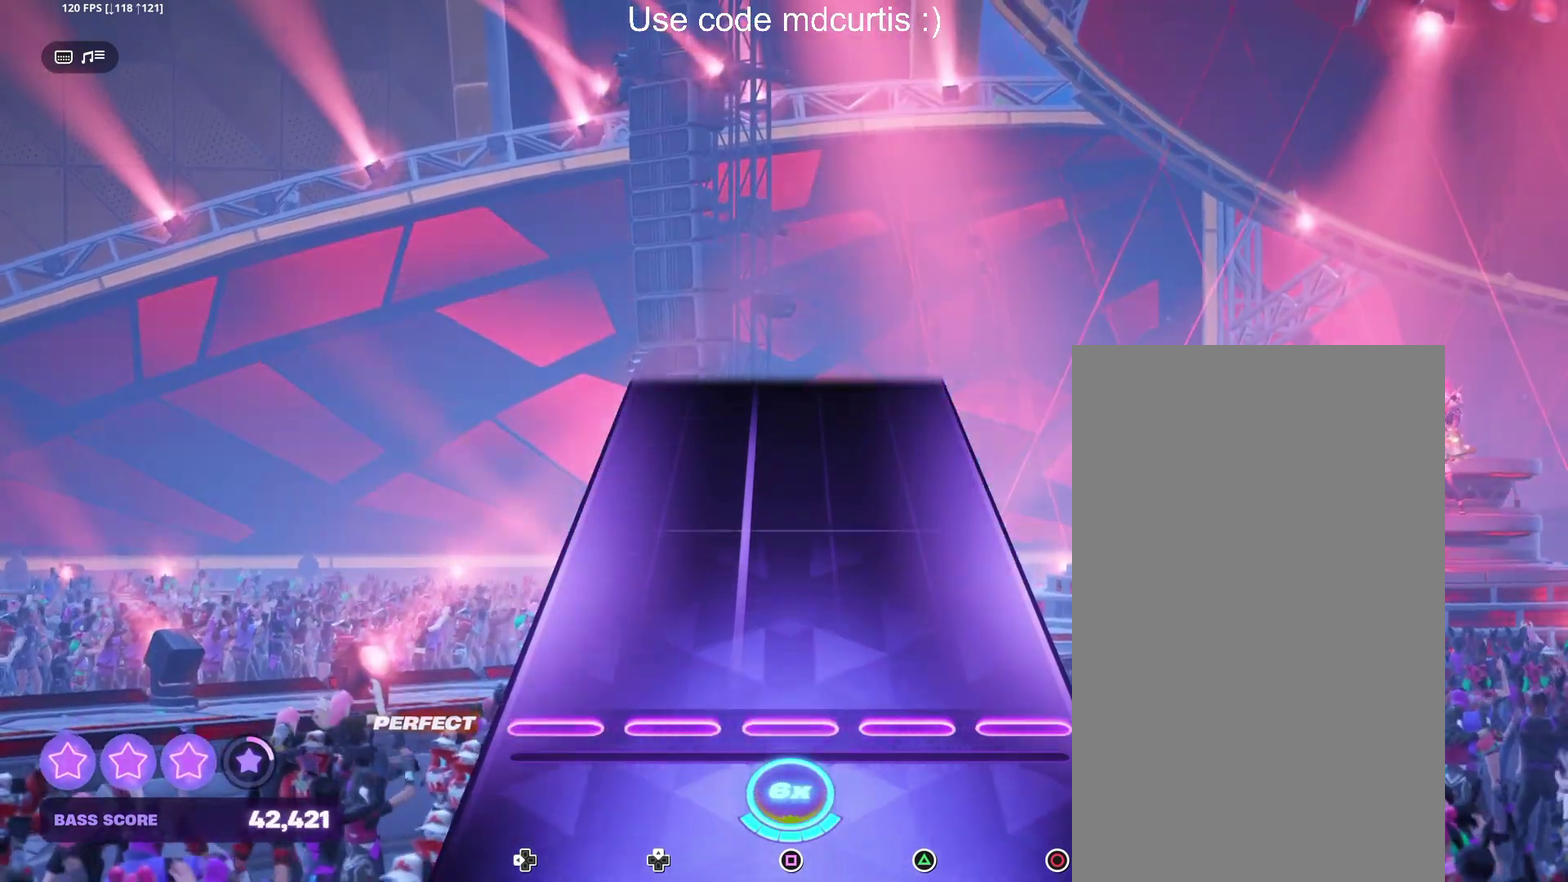
{"buttons": [], "events": []}
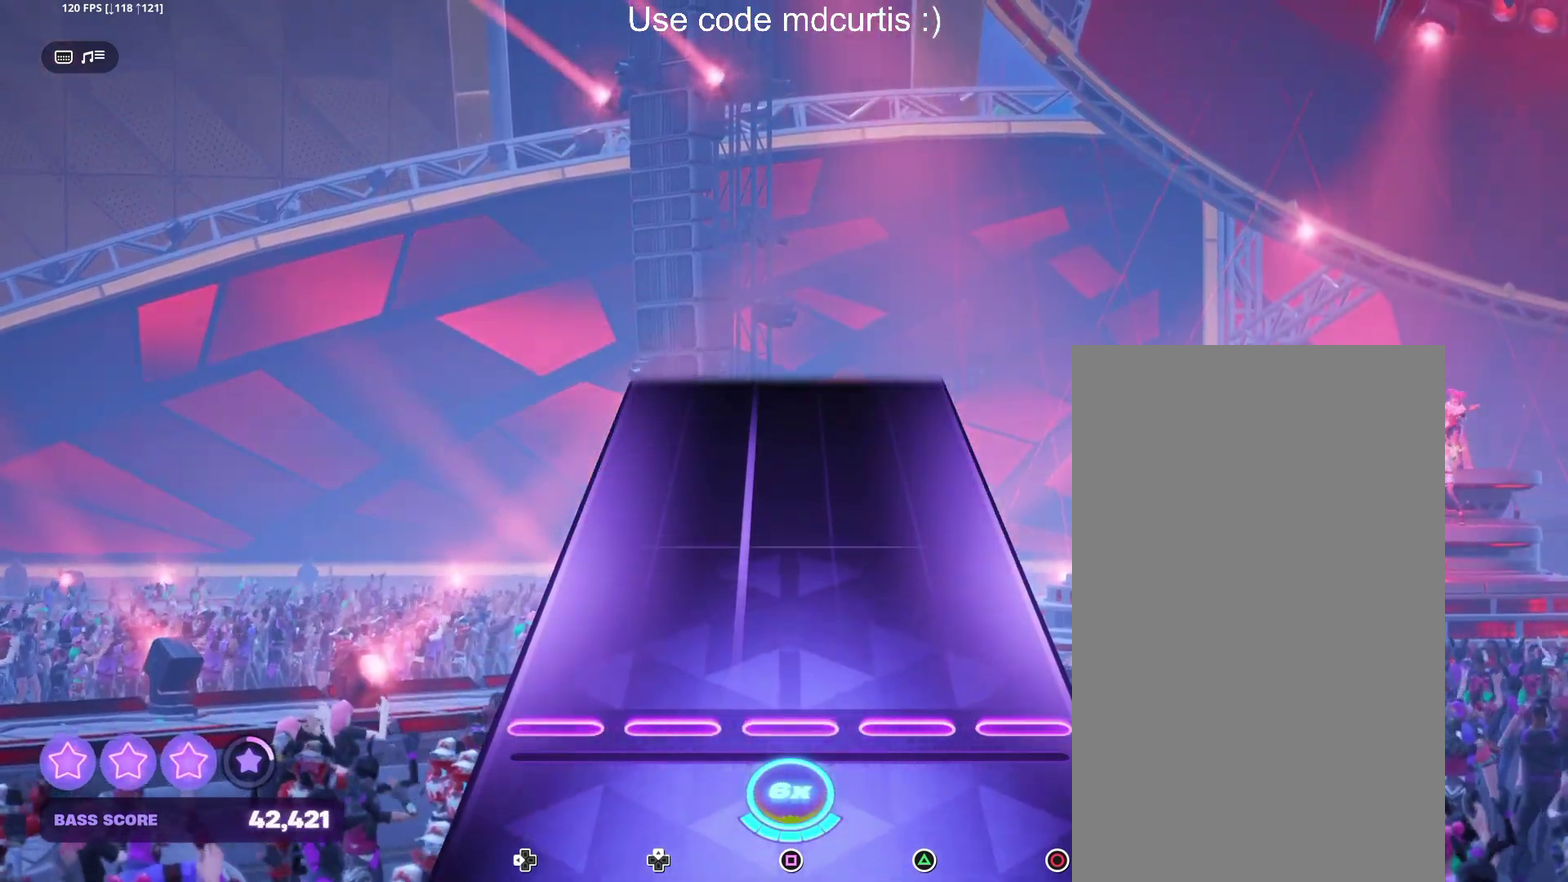
{"buttons": [], "events": []}
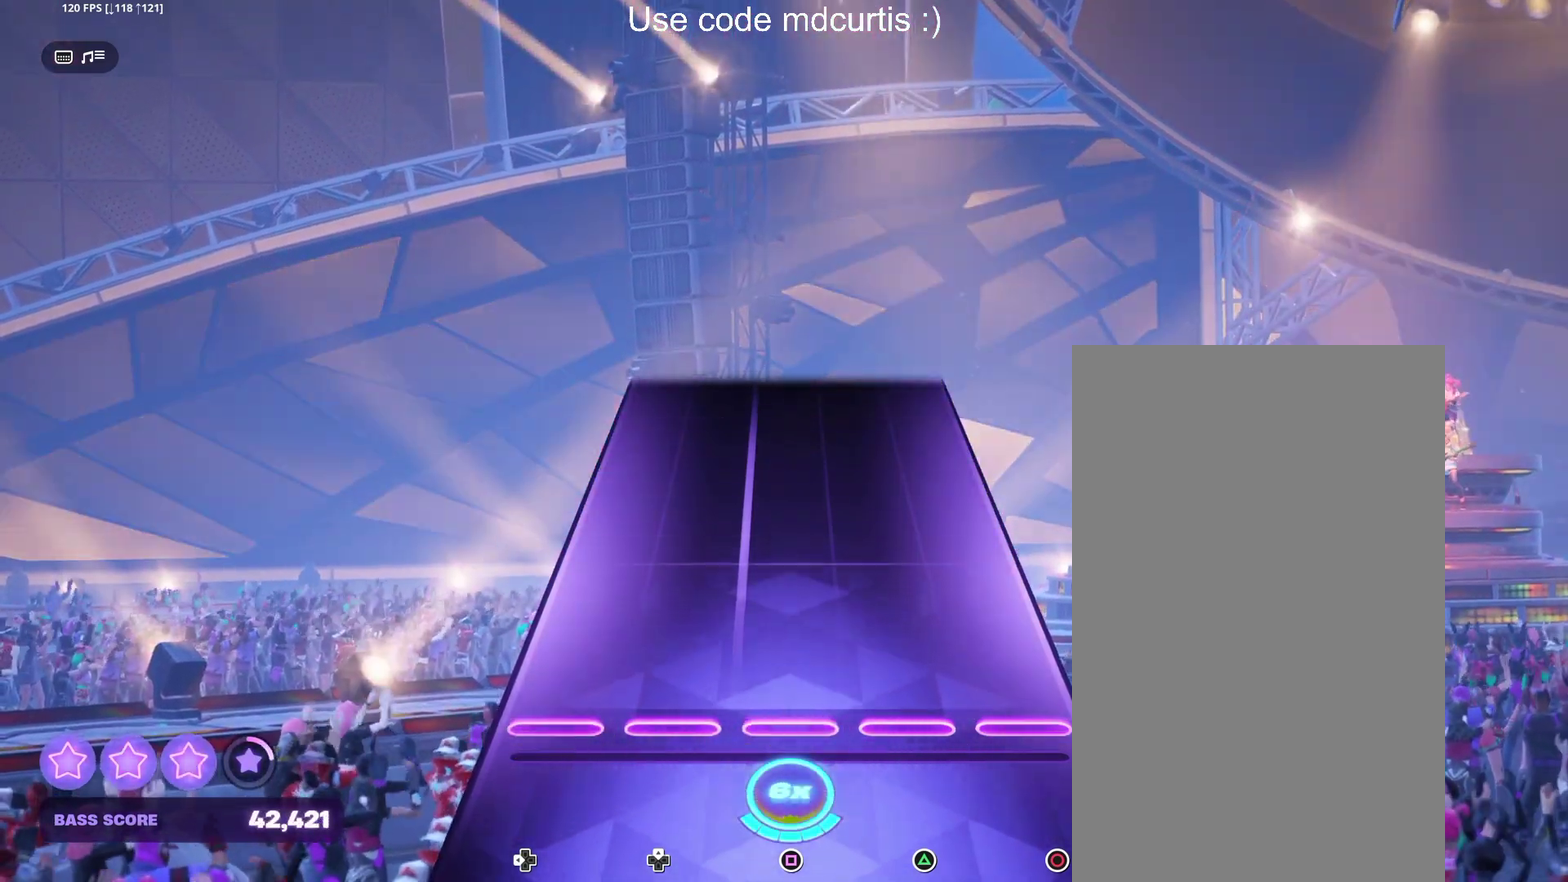
{"buttons": [], "events": []}
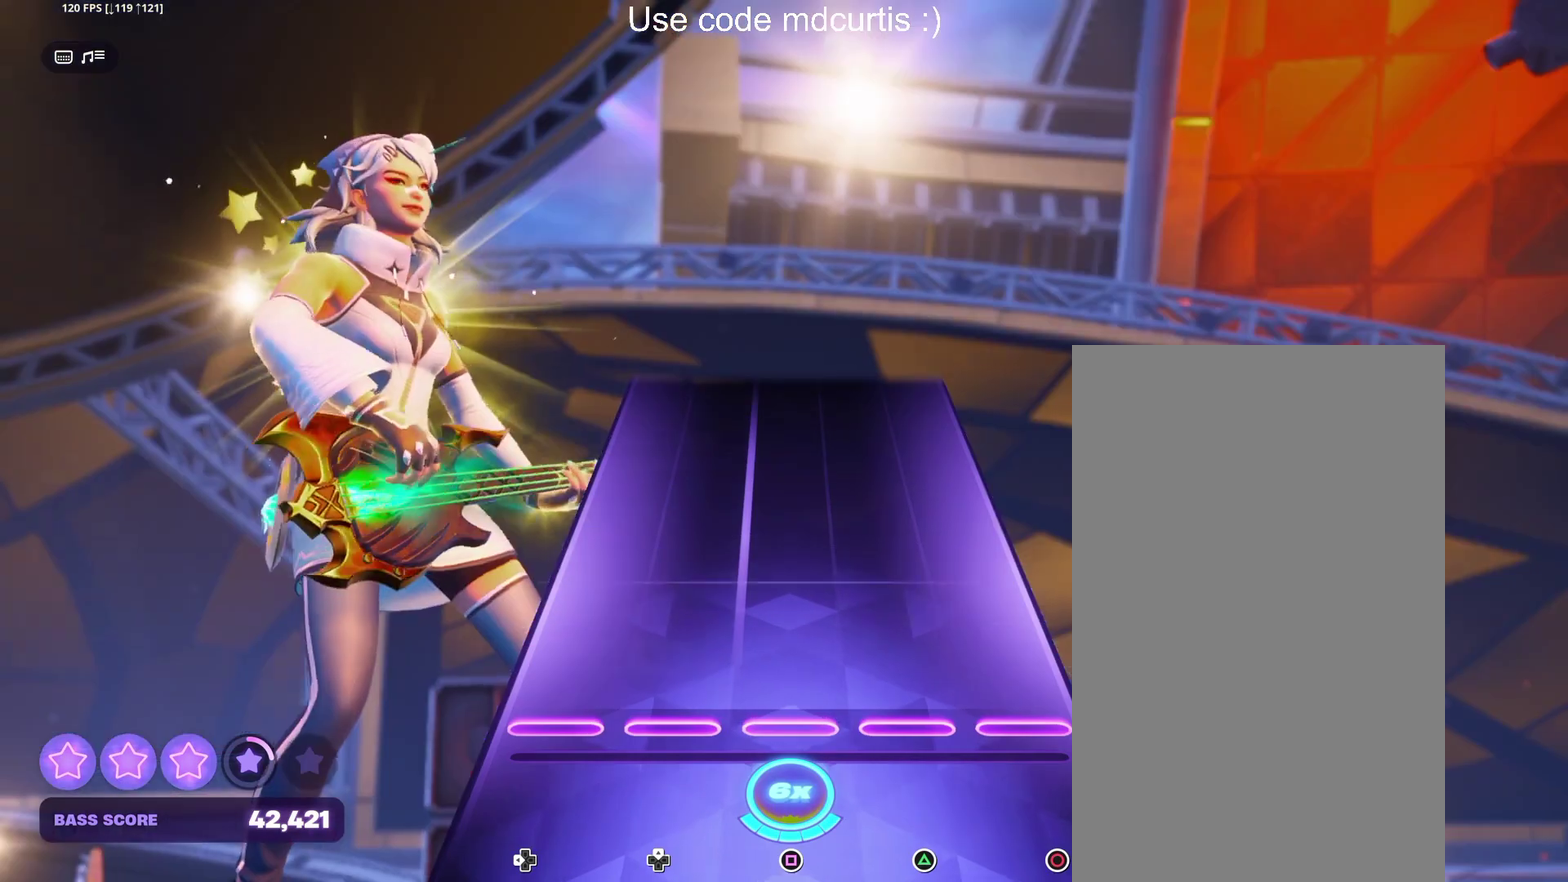
{"buttons": [], "events": []}
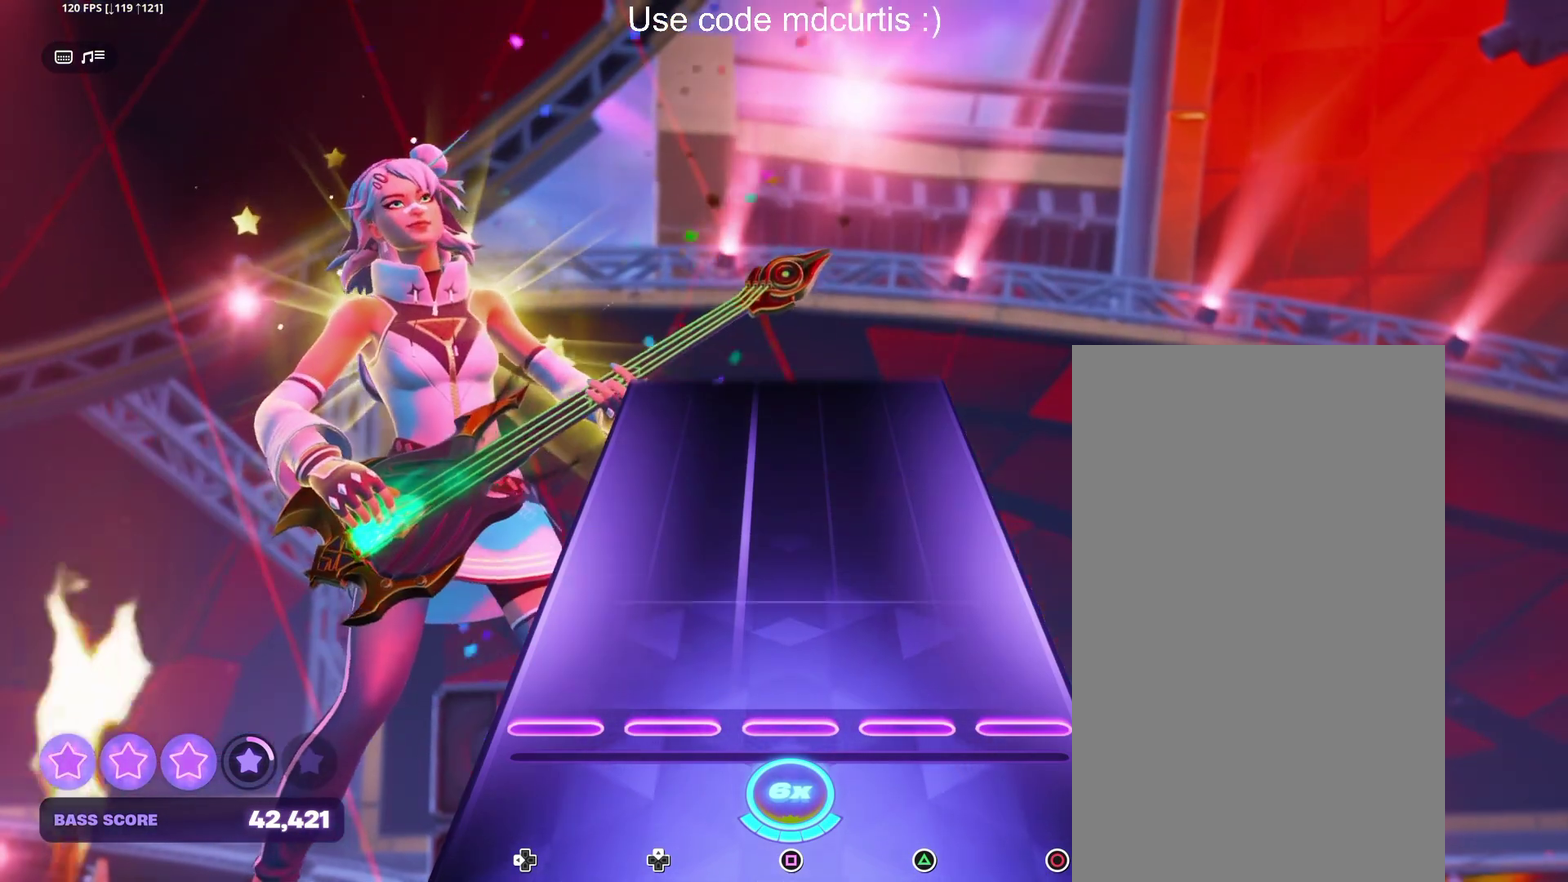
{"buttons": [], "events": []}
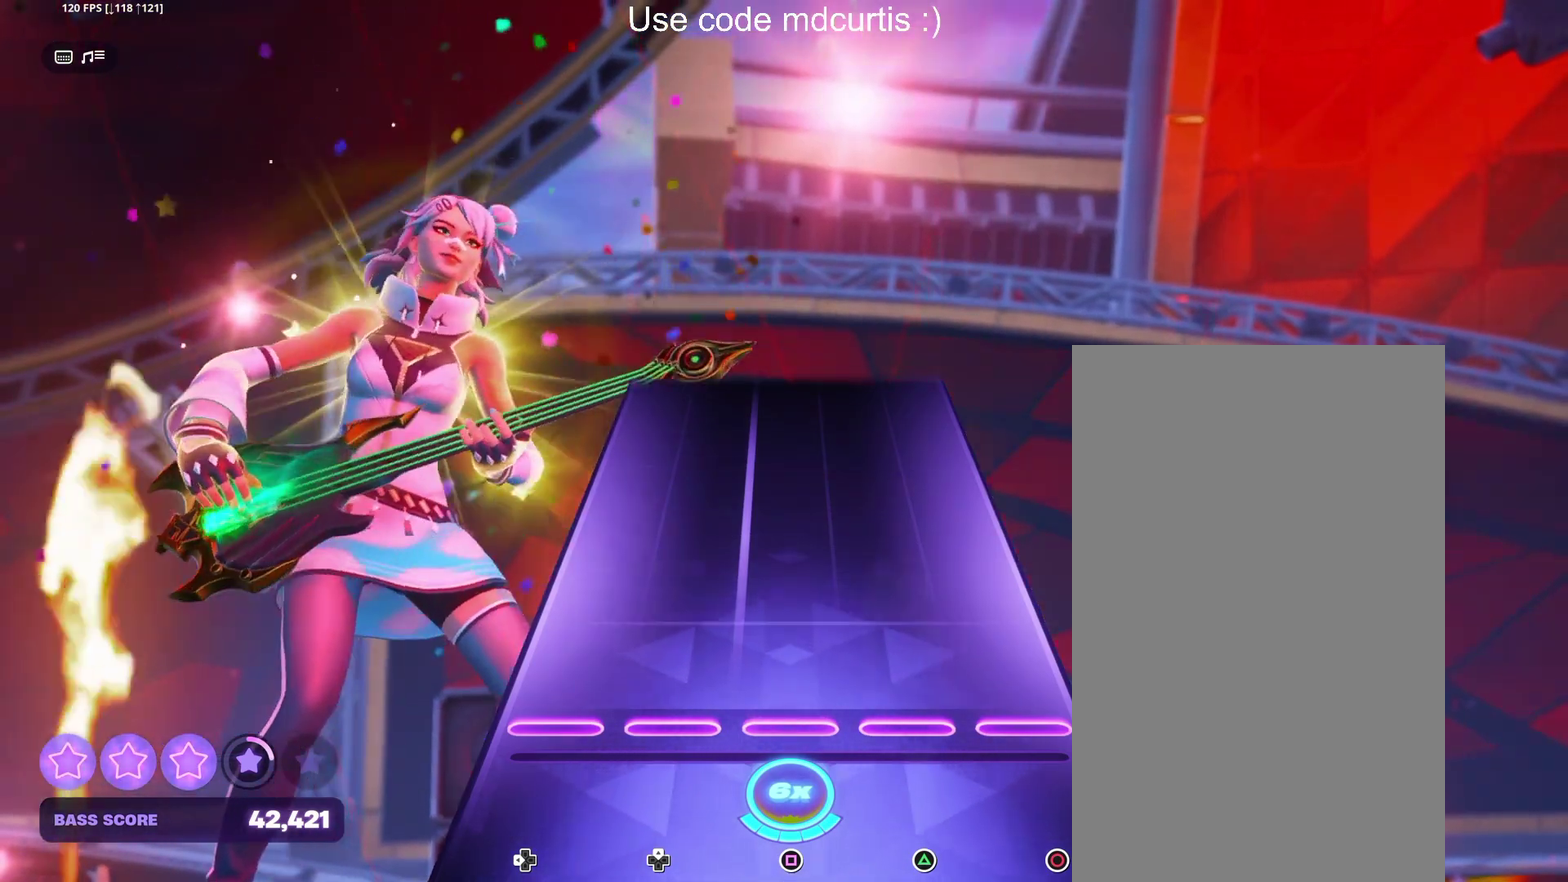
{"buttons": [], "events": []}
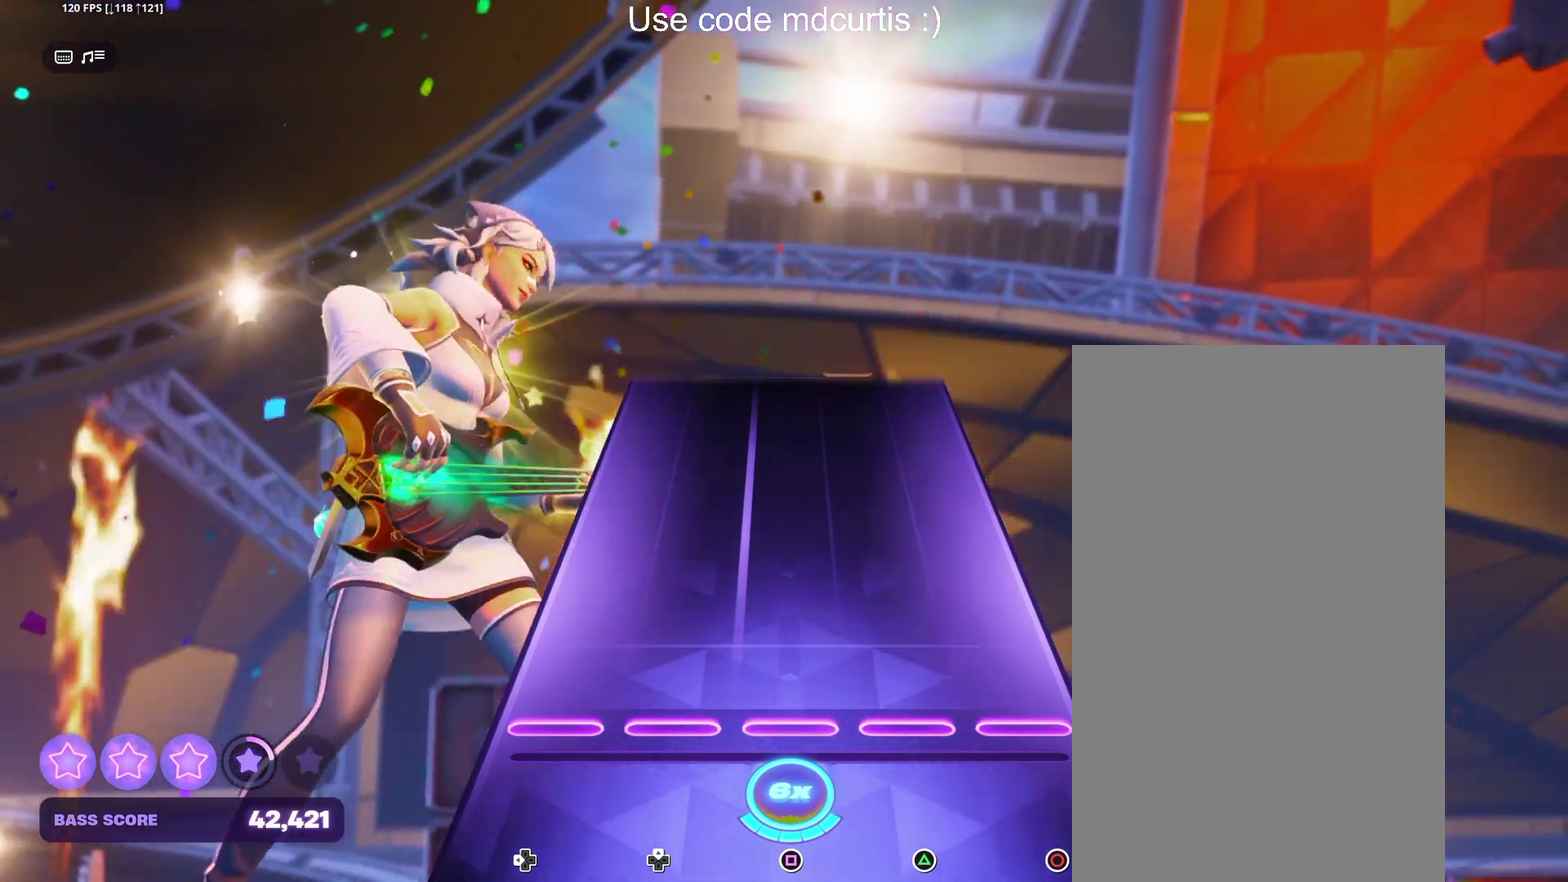
{"buttons": [], "events": []}
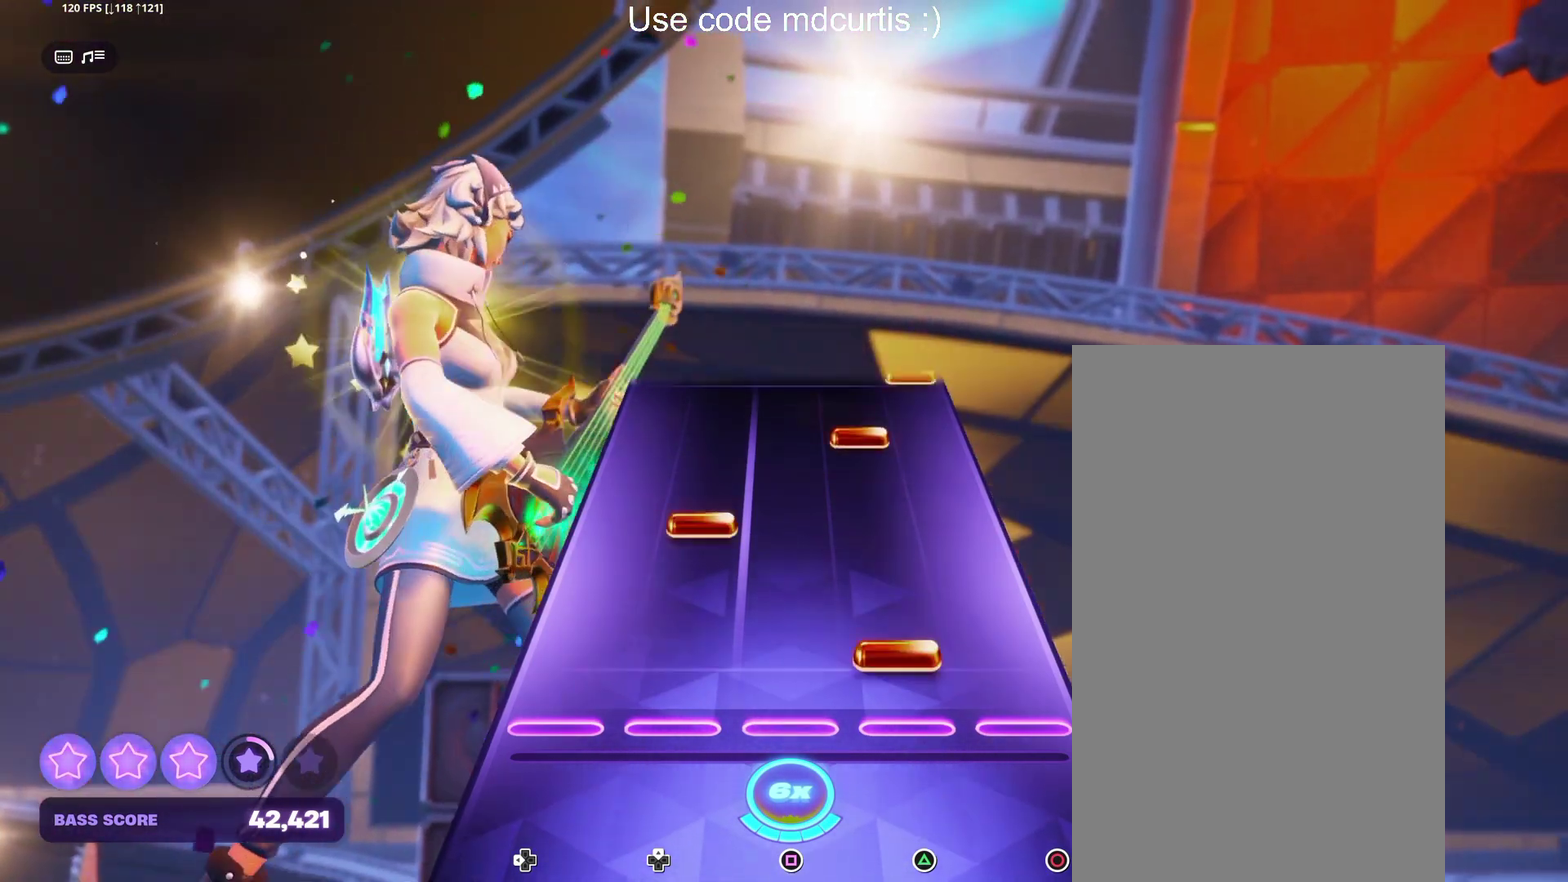
{"buttons": [], "events": [[67, "TRIANGLE", "down"], [167, "TRIANGLE", "up"], [233, "DPAD_UP", "down"], [317, "DPAD_UP", "up"], [383, "TRIANGLE", "down"], [467, "TRIANGLE", "up"]]}